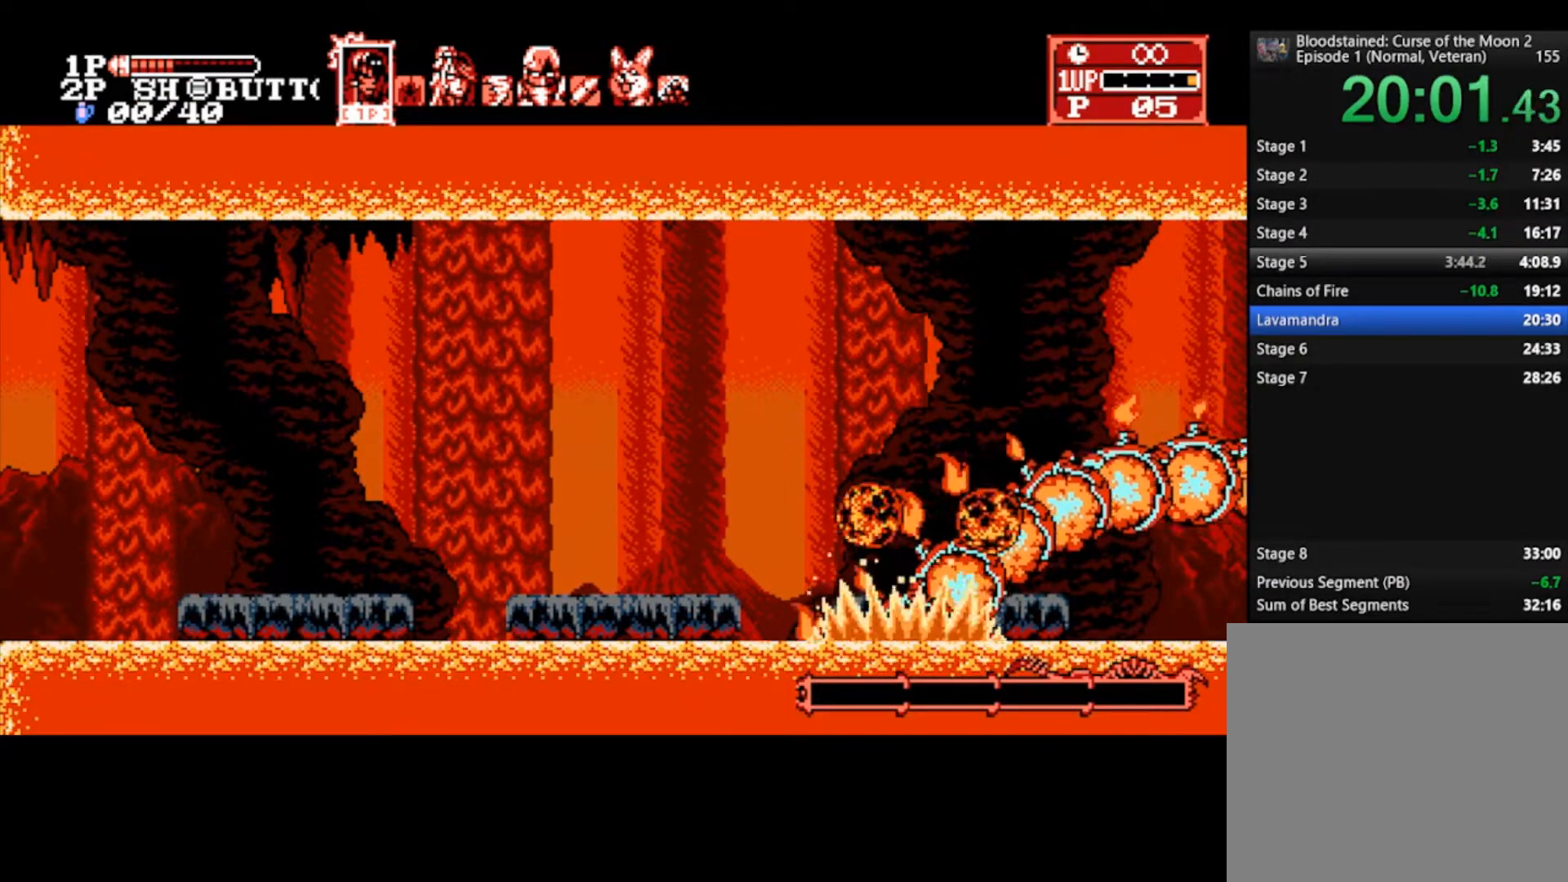
Gameplay with a controller (PlayStation layout); each line is a JSON object with the inputs held at the frame after it. "events" lists button and stick changes between this image and that frame as [ms after this image, input, new state], when the widget could be followed in between.
{"buttons": [], "left_stick": "center", "right_stick": "center", "events": [[233, "left_stick", "right"], [267, "CROSS", "down"], [300, "SQUARE", "down"], [367, "CROSS", "up"], [400, "left_stick", "center"], [433, "SQUARE", "up"]]}
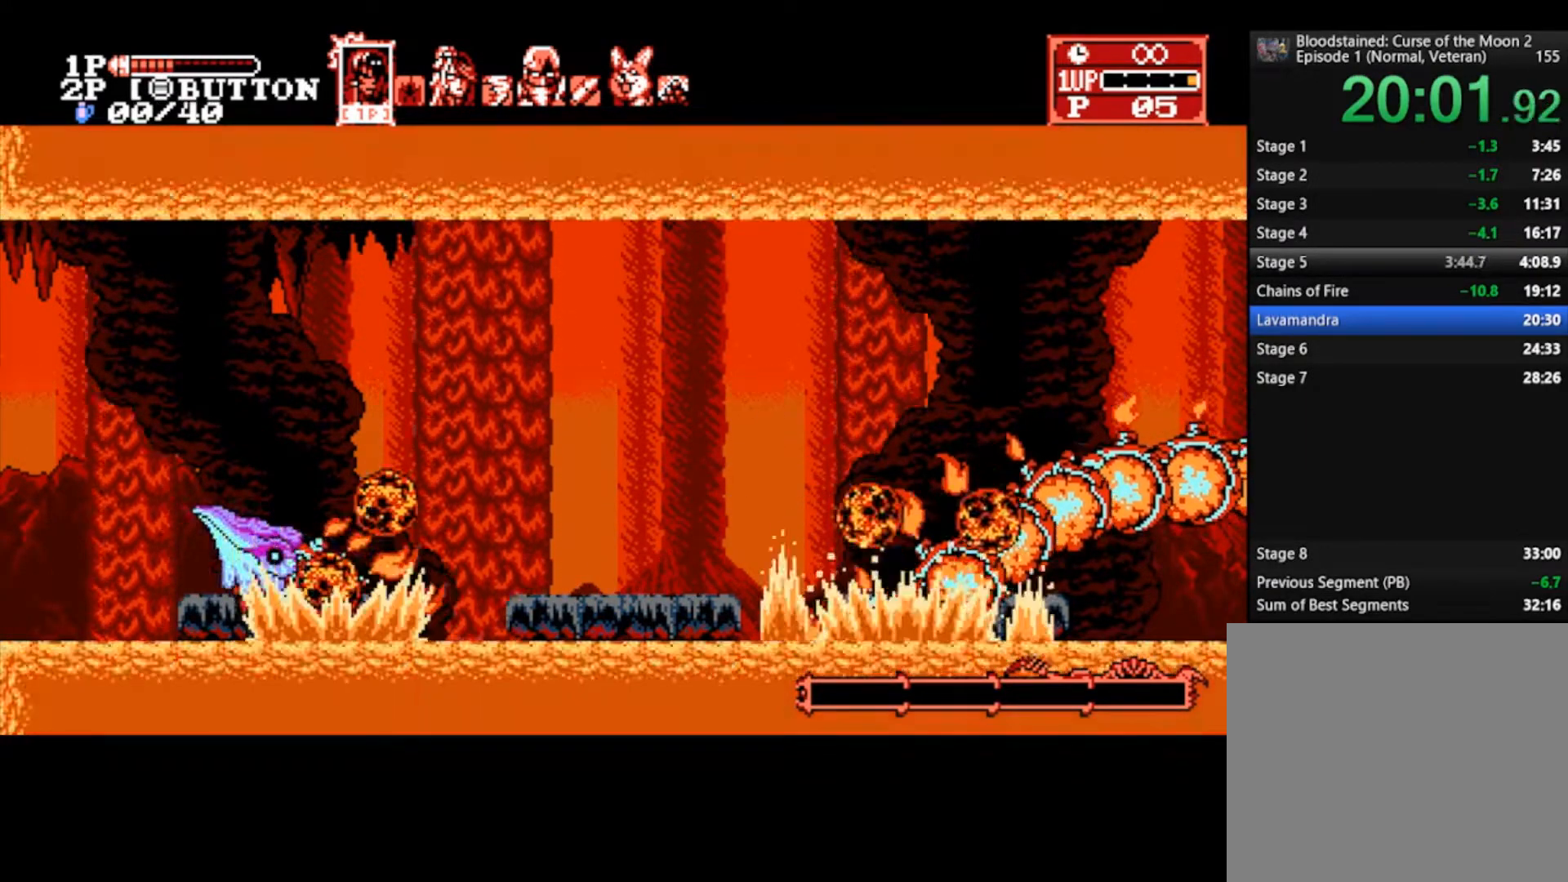
{"buttons": [], "left_stick": "left", "right_stick": "center", "events": [[133, "SQUARE", "down"], [300, "SQUARE", "up"], [500, "left_stick", "left"]]}
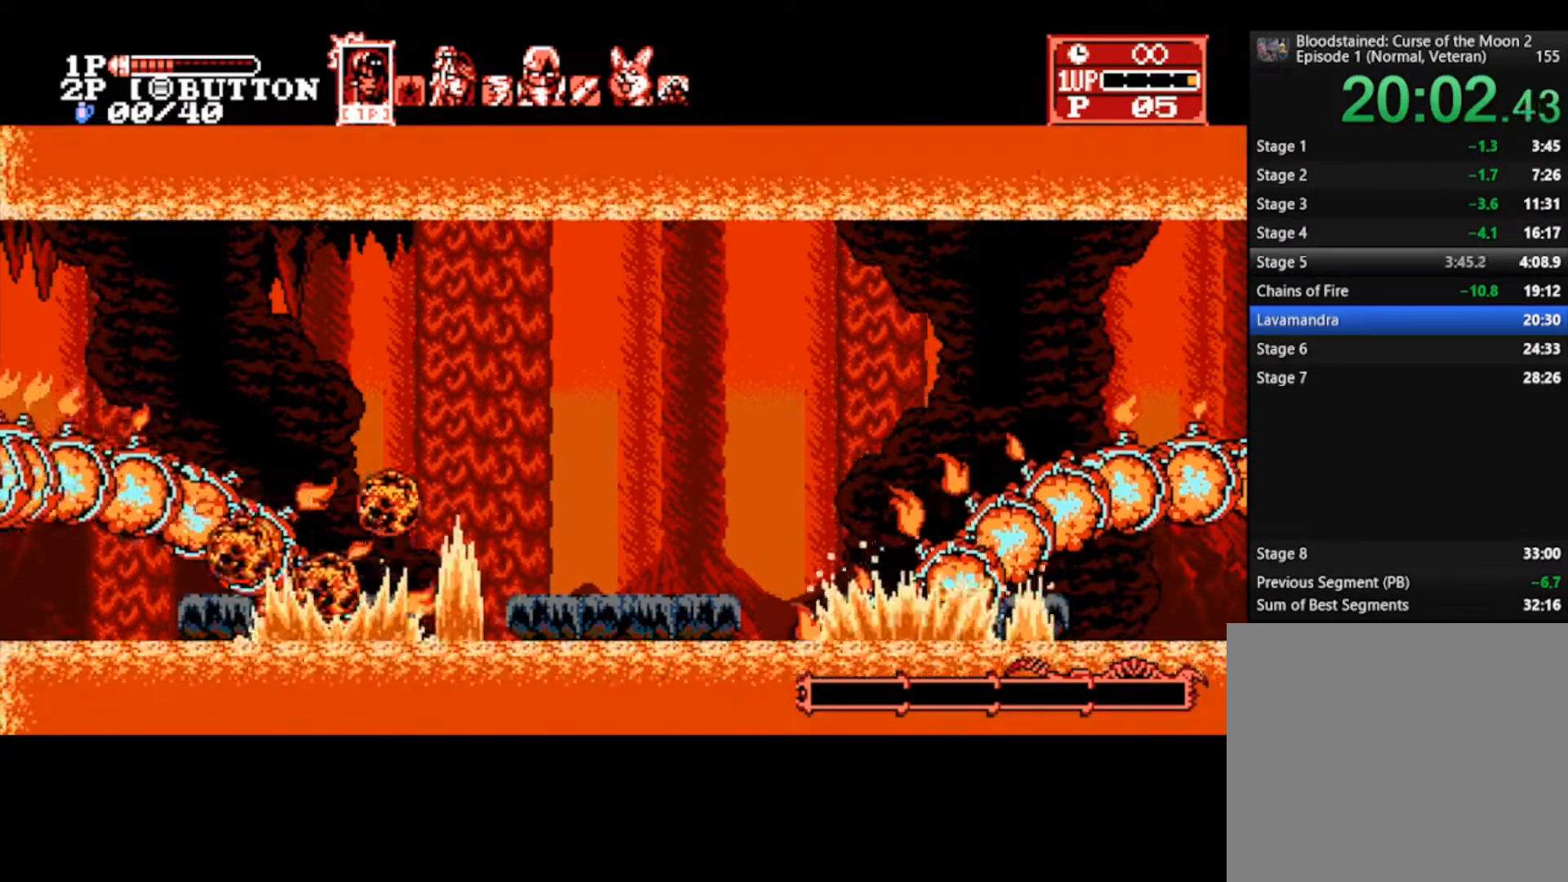
{"buttons": [], "left_stick": "right", "right_stick": "center", "events": [[67, "CROSS", "down"], [67, "SQUARE", "down"], [167, "CROSS", "up"], [233, "SQUARE", "up"], [233, "left_stick", "right"], [367, "SQUARE", "down"], [500, "SQUARE", "up"]]}
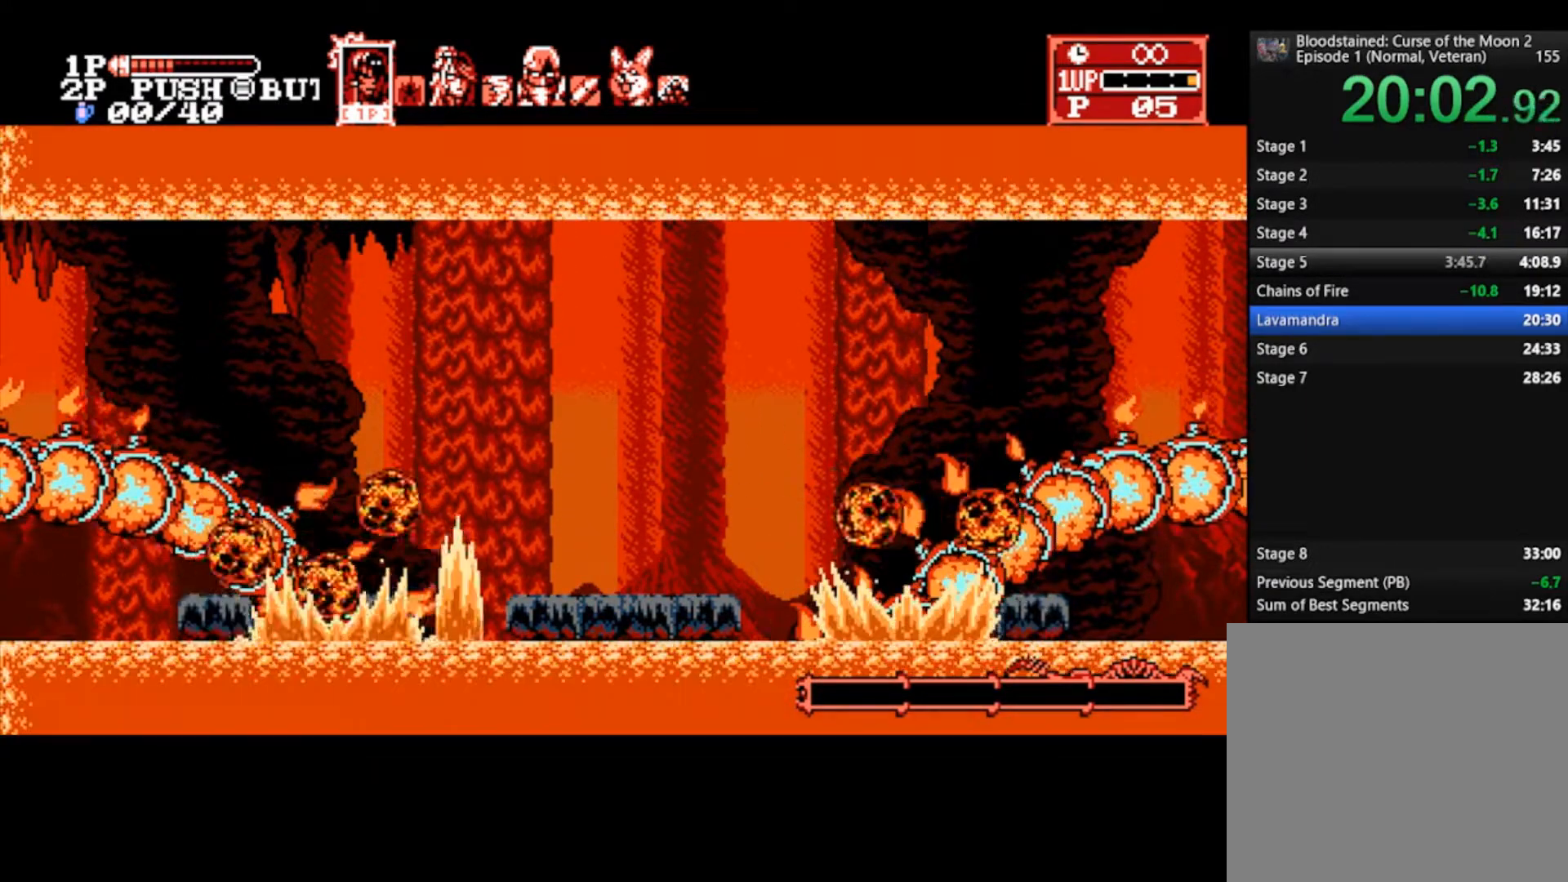
{"buttons": [], "left_stick": "right", "right_stick": "center", "events": [[33, "SQUARE", "down"], [167, "SQUARE", "up"], [200, "left_stick", "center"], [467, "left_stick", "right"]]}
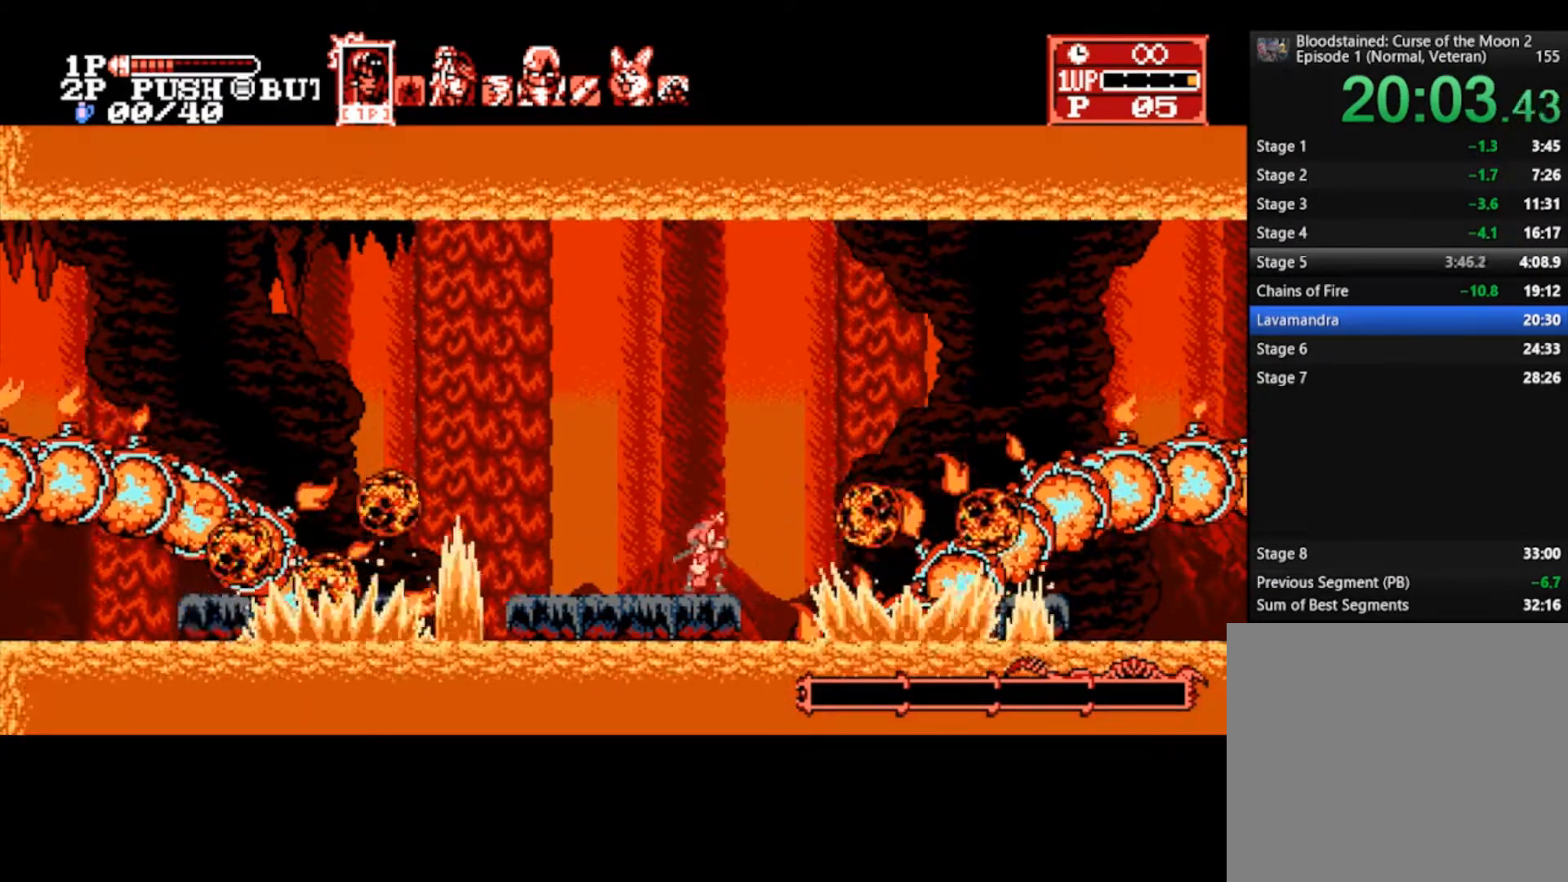
{"buttons": ["SQUARE"], "left_stick": "center", "right_stick": "center", "events": [[67, "SQUARE", "down"], [100, "left_stick", "center"], [200, "SQUARE", "up"], [300, "SQUARE", "down"], [400, "SQUARE", "up"], [467, "SQUARE", "down"]]}
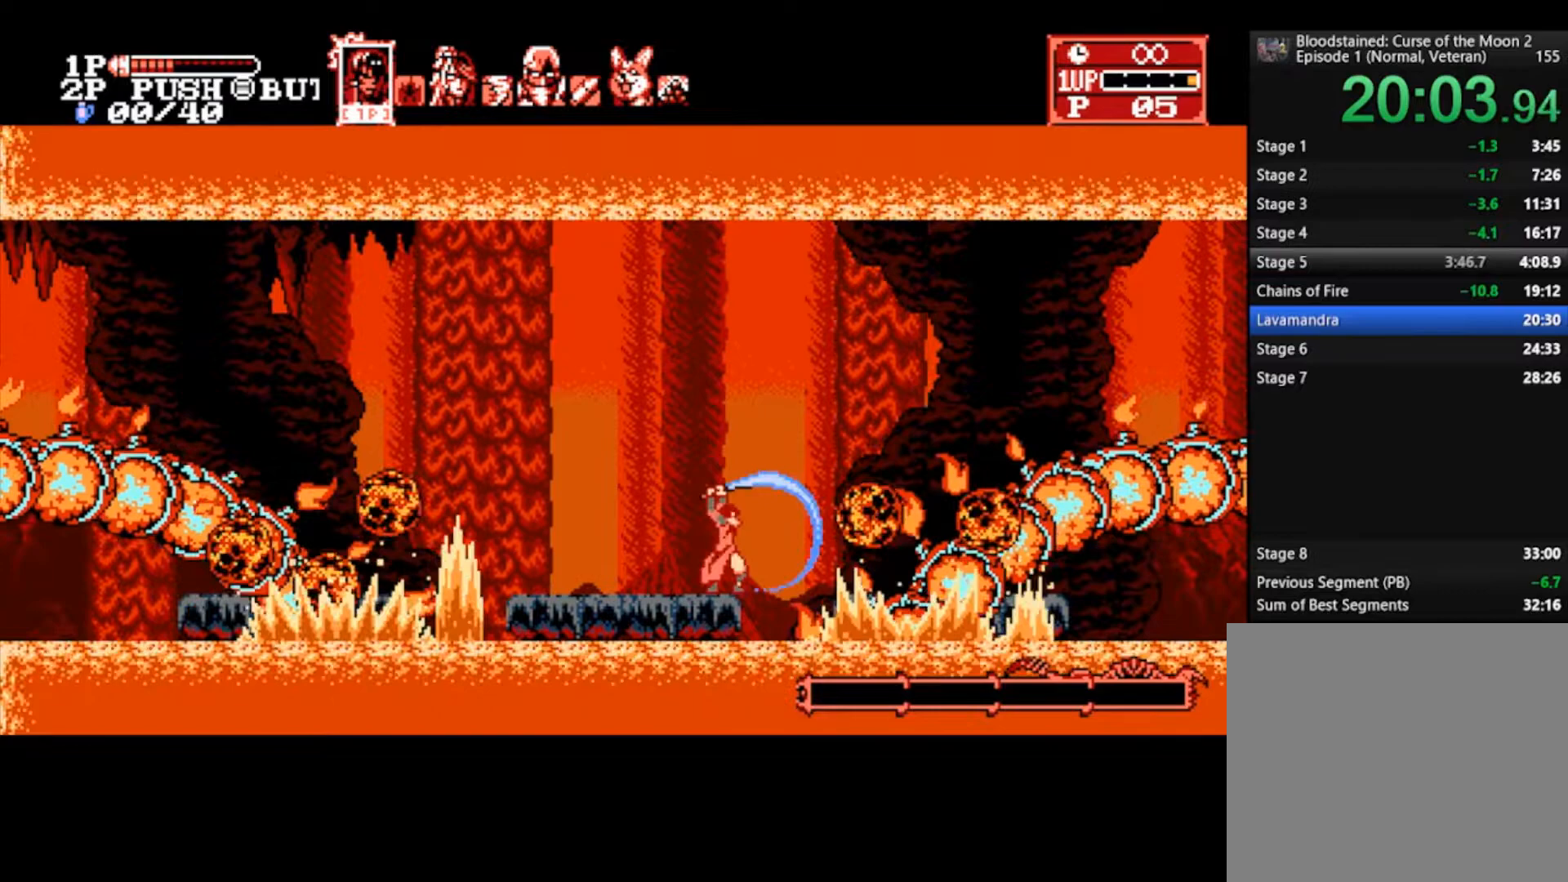
{"buttons": [], "left_stick": "center", "right_stick": "center", "events": [[67, "SQUARE", "up"], [133, "SQUARE", "down"], [233, "SQUARE", "up"]]}
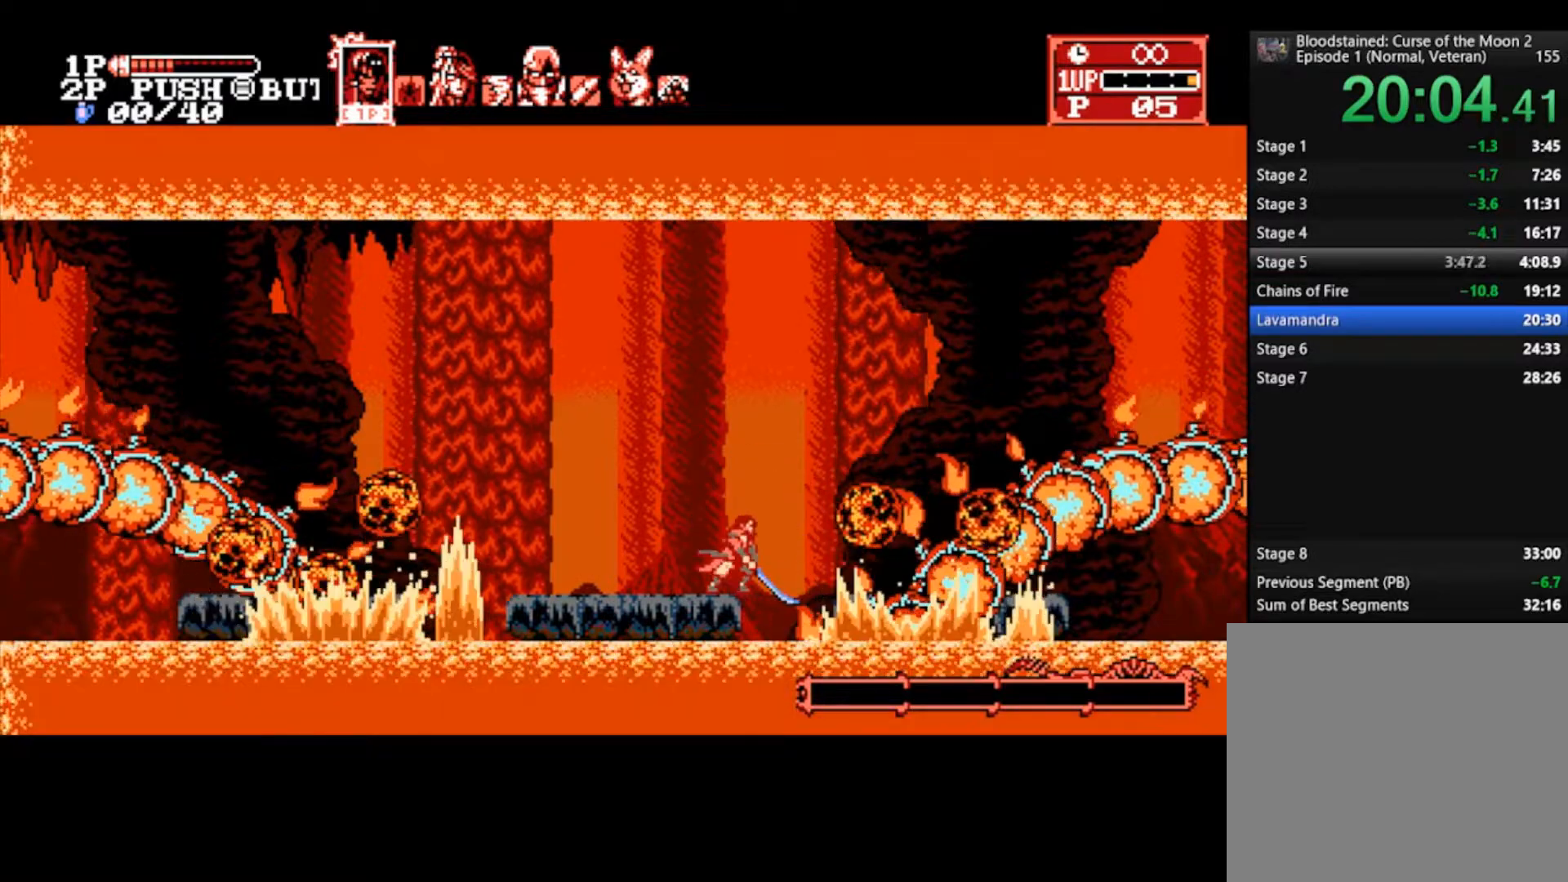
{"buttons": [], "left_stick": "center", "right_stick": "center", "events": [[33, "SQUARE", "down"], [167, "SQUARE", "up"], [200, "SQUARE", "down"], [300, "SQUARE", "up"], [400, "SQUARE", "down"], [467, "SQUARE", "up"]]}
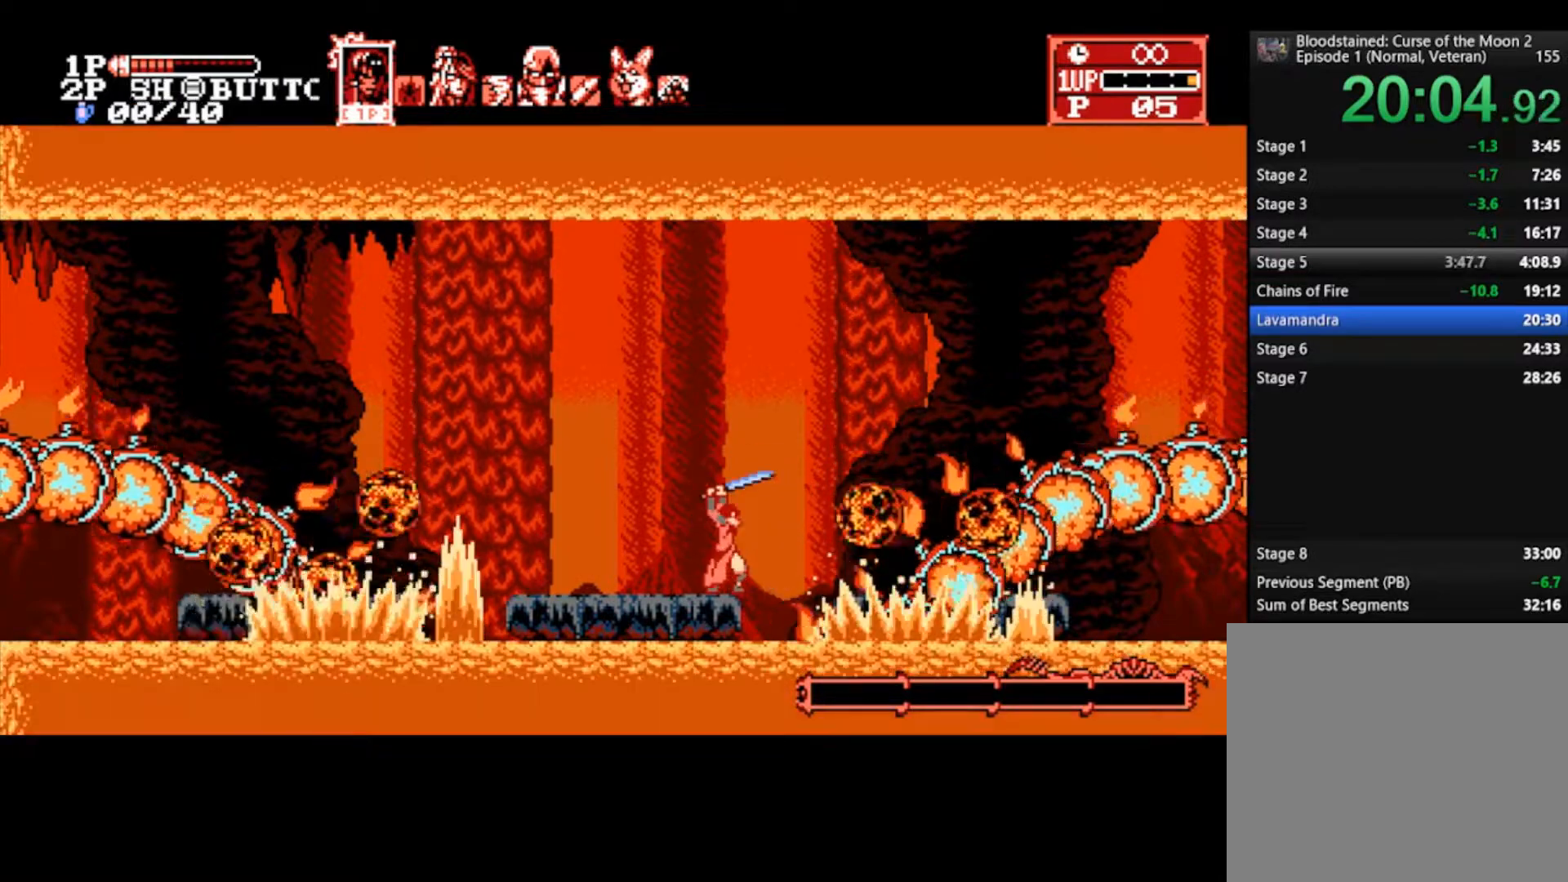
{"buttons": [], "left_stick": "center", "right_stick": "center", "events": [[67, "SQUARE", "down"], [200, "SQUARE", "up"], [233, "SQUARE", "down"], [367, "SQUARE", "up"]]}
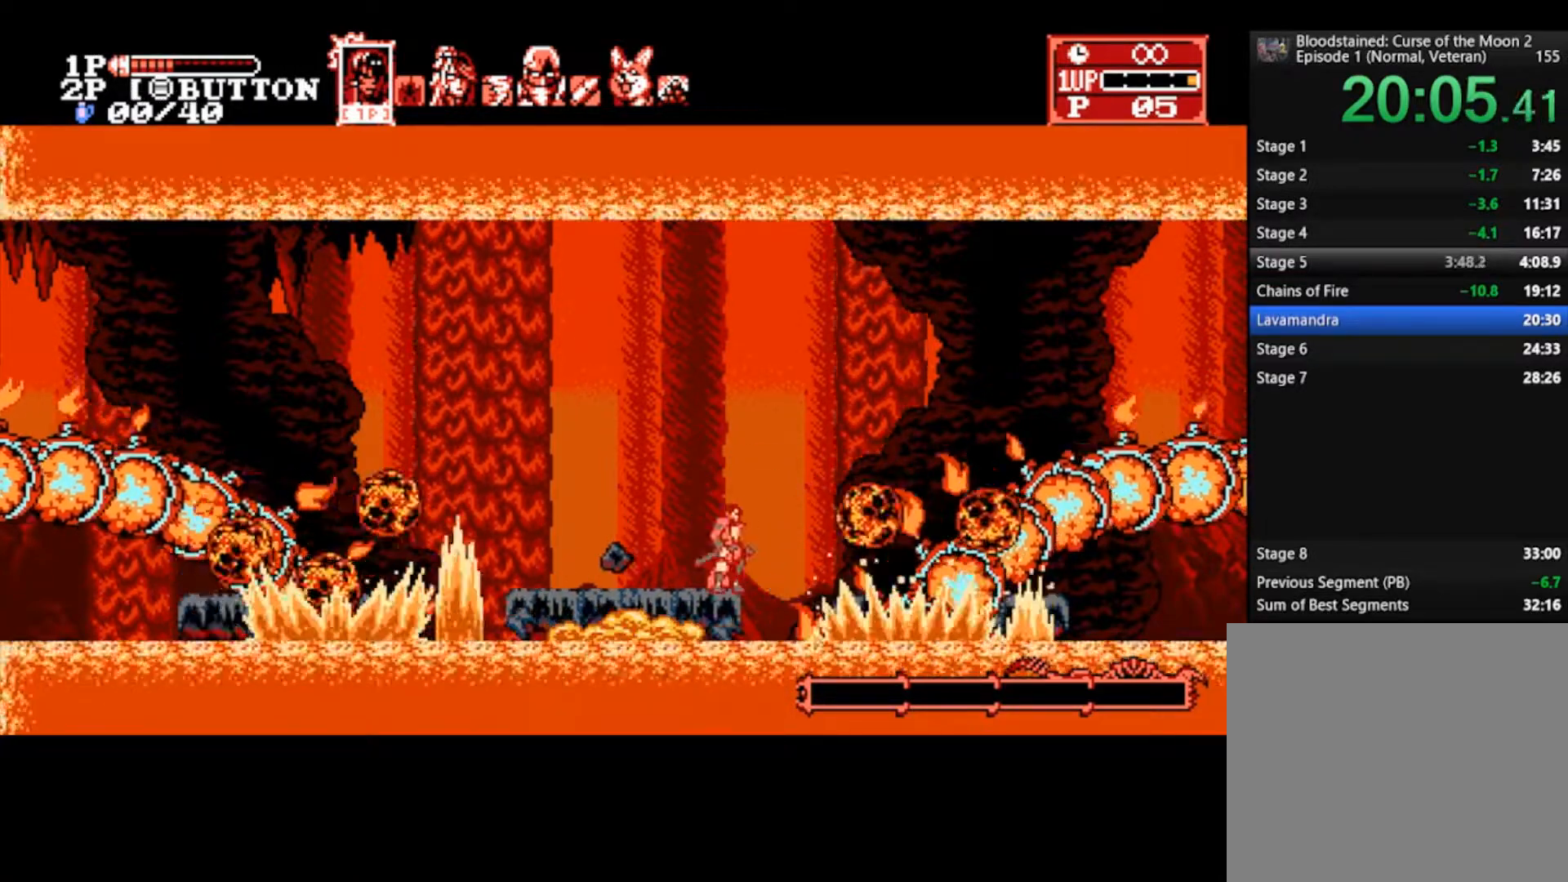
{"buttons": ["SQUARE"], "left_stick": "center", "right_stick": "center", "events": [[67, "SQUARE", "down"], [167, "SQUARE", "up"], [233, "SQUARE", "down"], [333, "SQUARE", "up"], [433, "SQUARE", "down"]]}
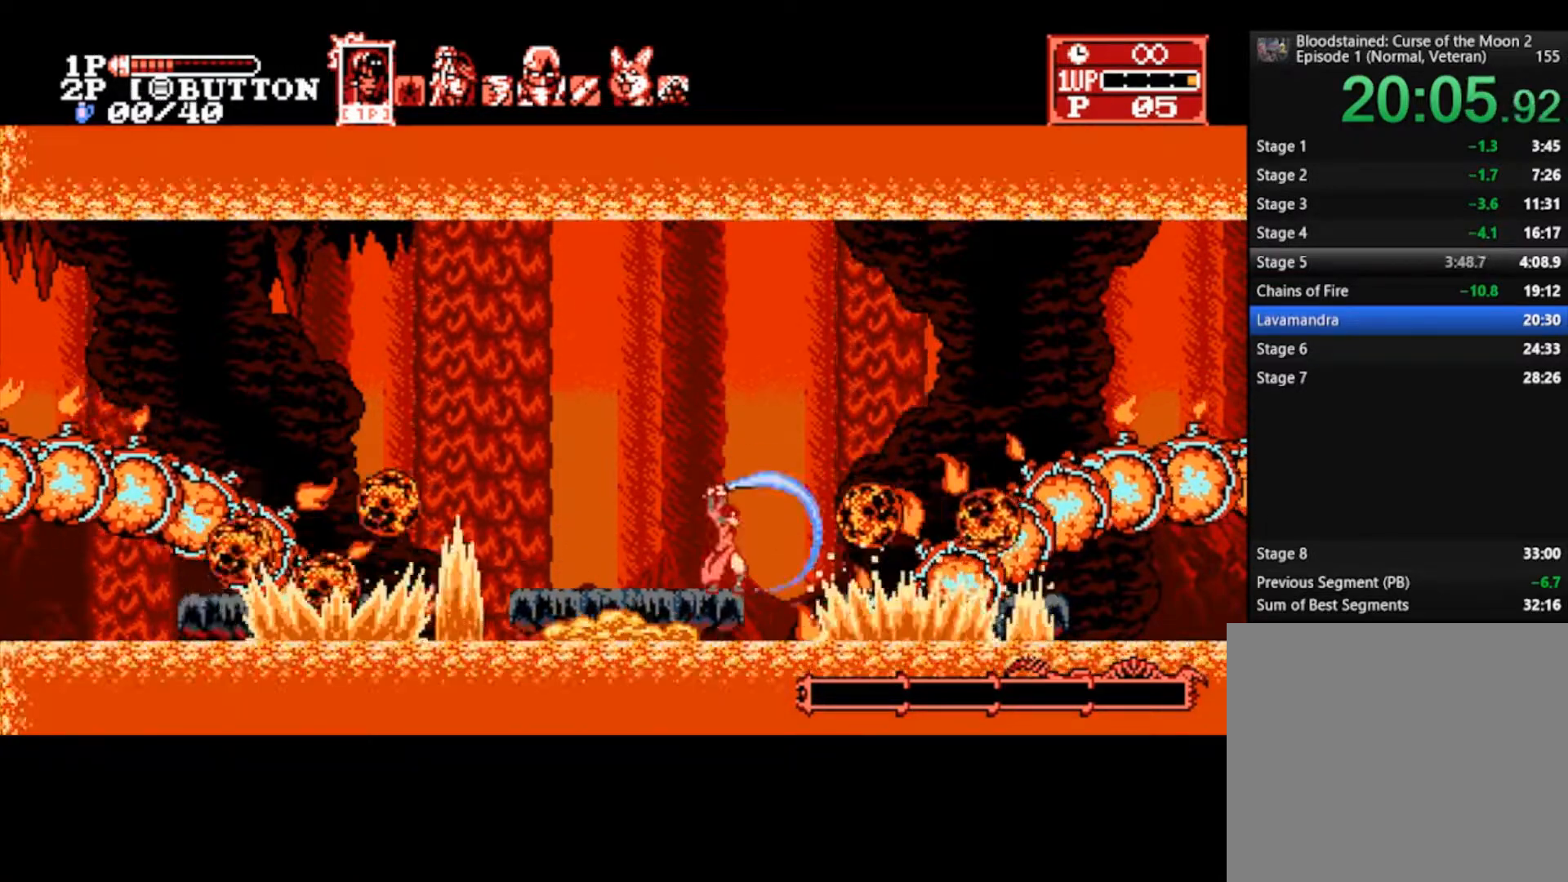
{"buttons": [], "left_stick": "center", "right_stick": "center", "events": [[67, "SQUARE", "up"], [133, "SQUARE", "down"], [267, "SQUARE", "up"]]}
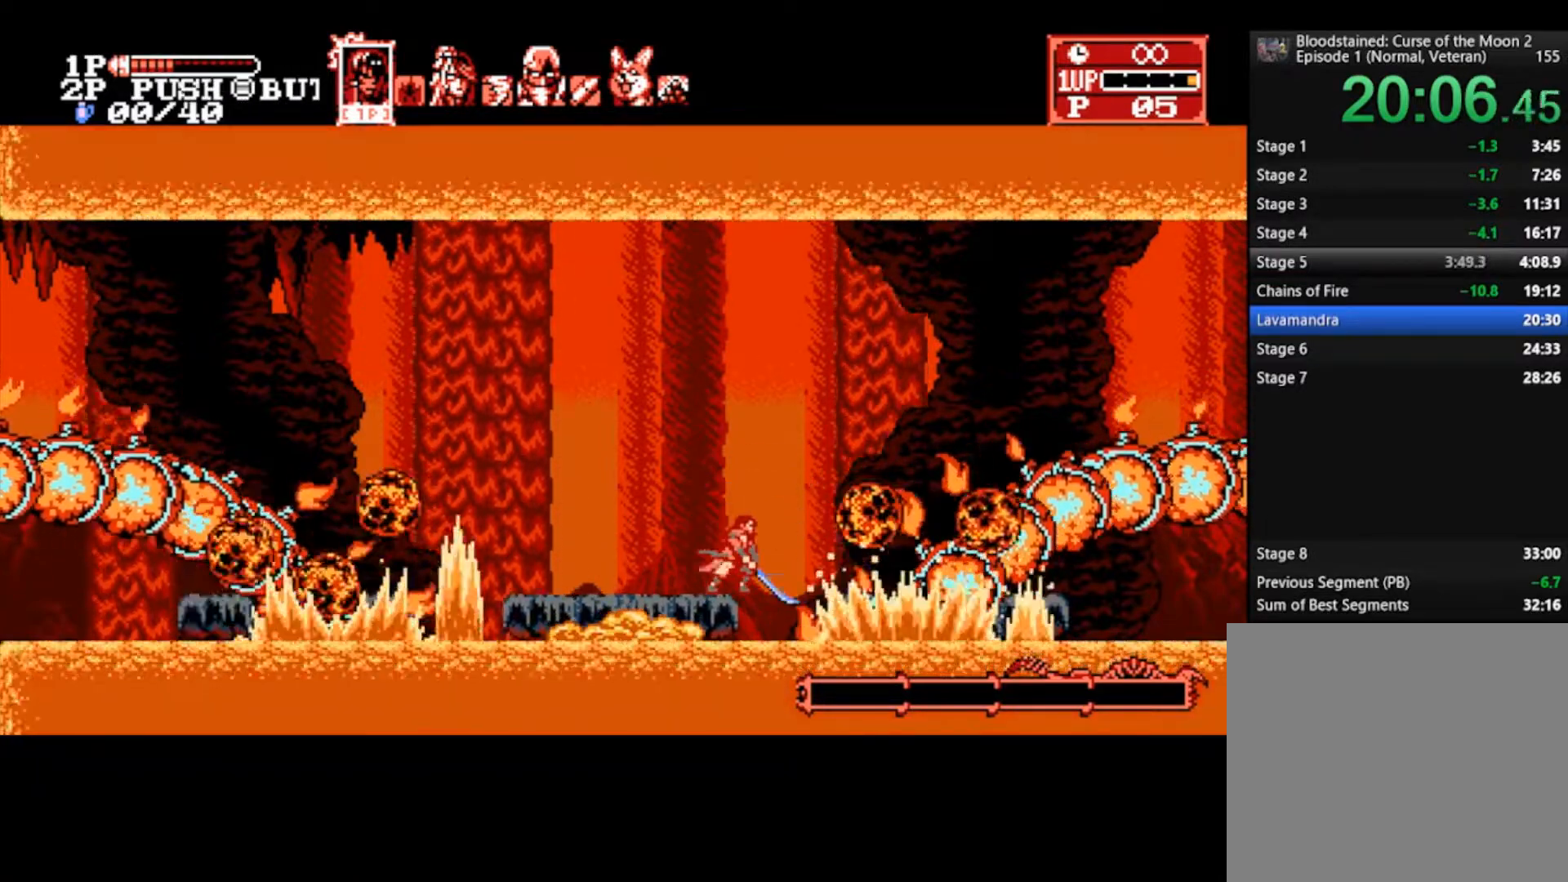
{"buttons": [], "left_stick": "left", "right_stick": "center", "events": [[33, "SQUARE", "down"], [167, "SQUARE", "up"], [500, "left_stick", "left"]]}
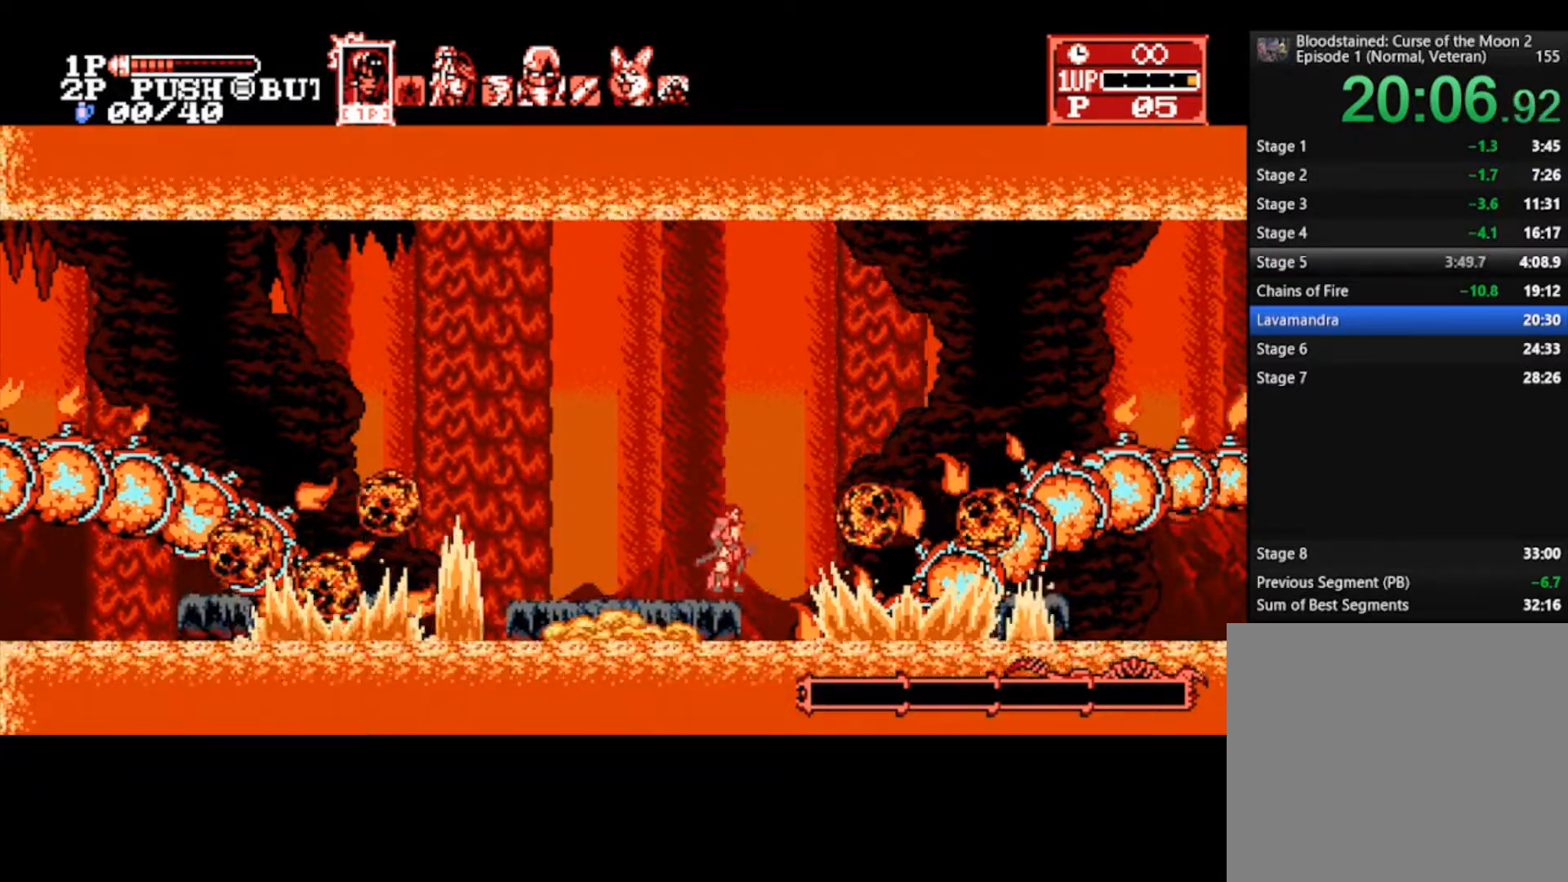
{"buttons": [], "left_stick": "center", "right_stick": "center", "events": [[100, "left_stick", "center"]]}
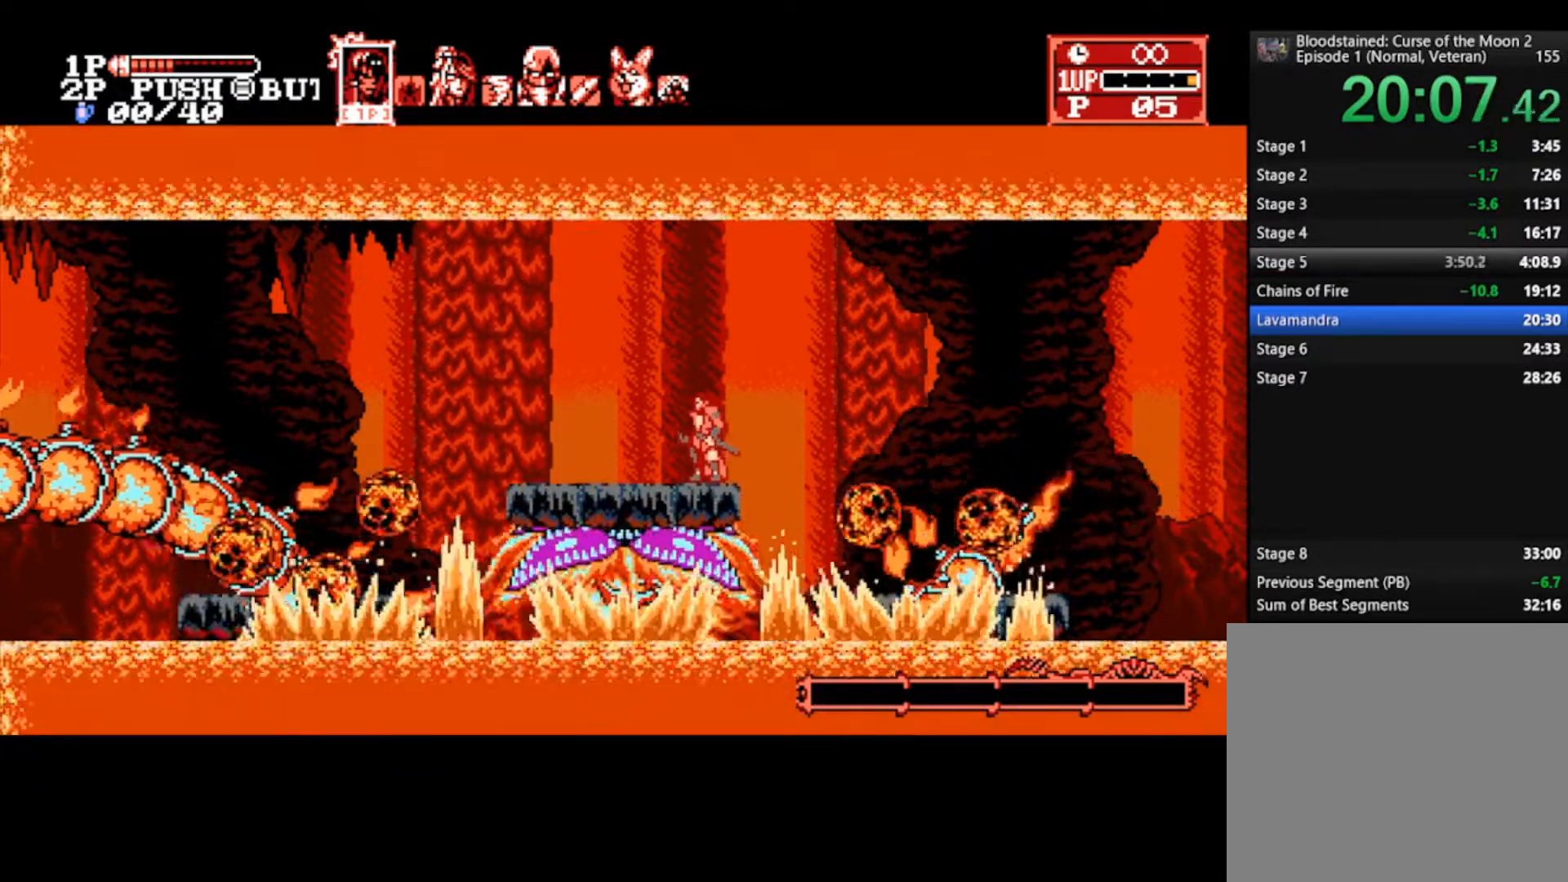
{"buttons": ["R1"], "left_stick": "center", "right_stick": "center", "events": [[500, "R1", "down"]]}
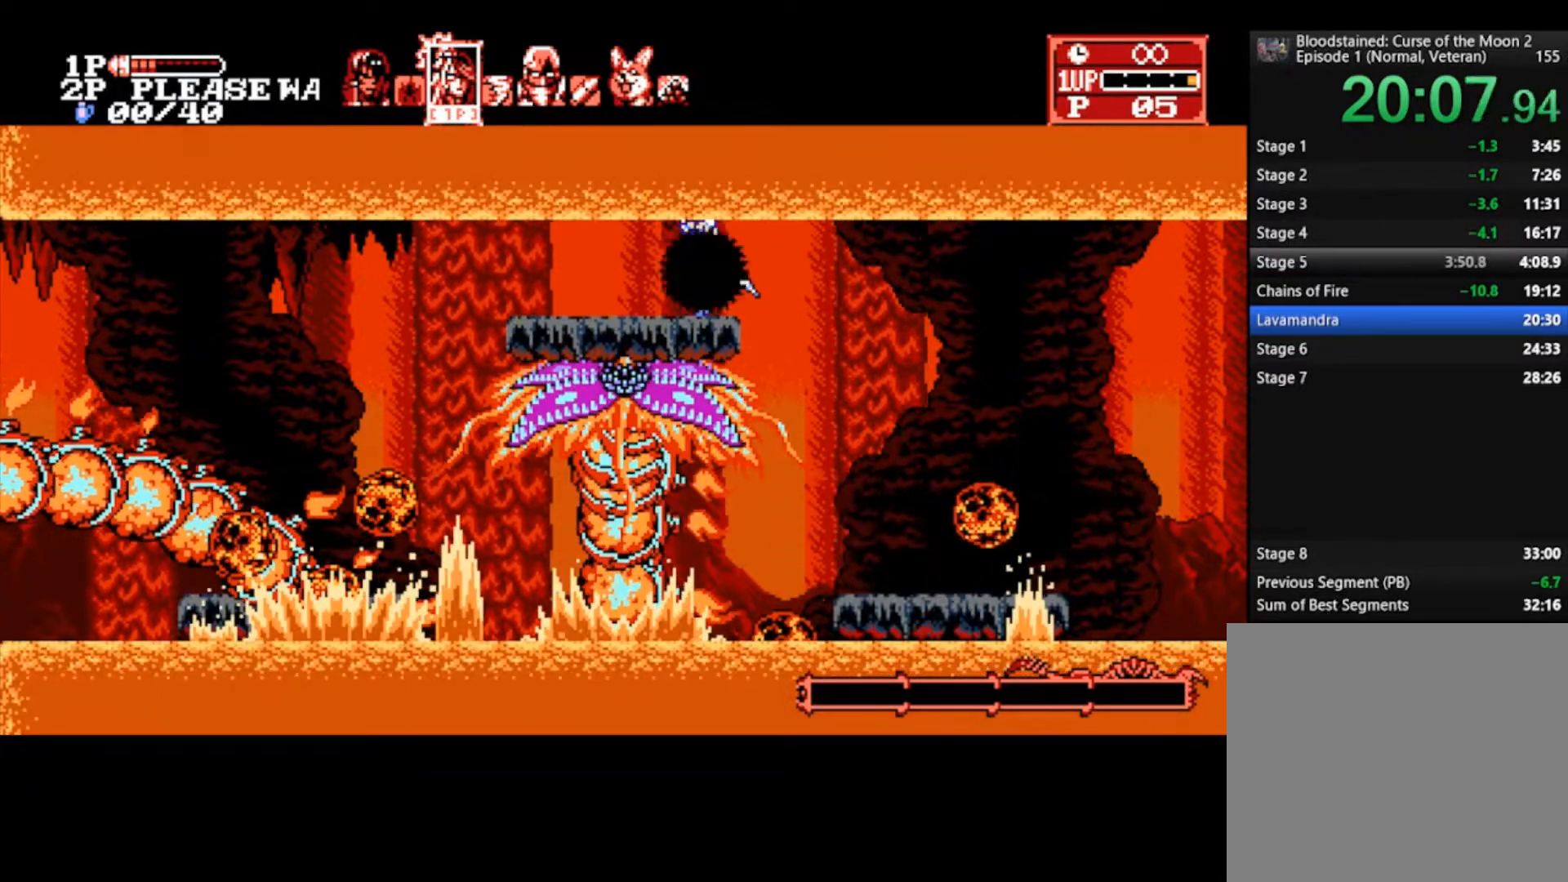
{"buttons": [], "left_stick": "center", "right_stick": "center", "events": [[100, "R1", "up"]]}
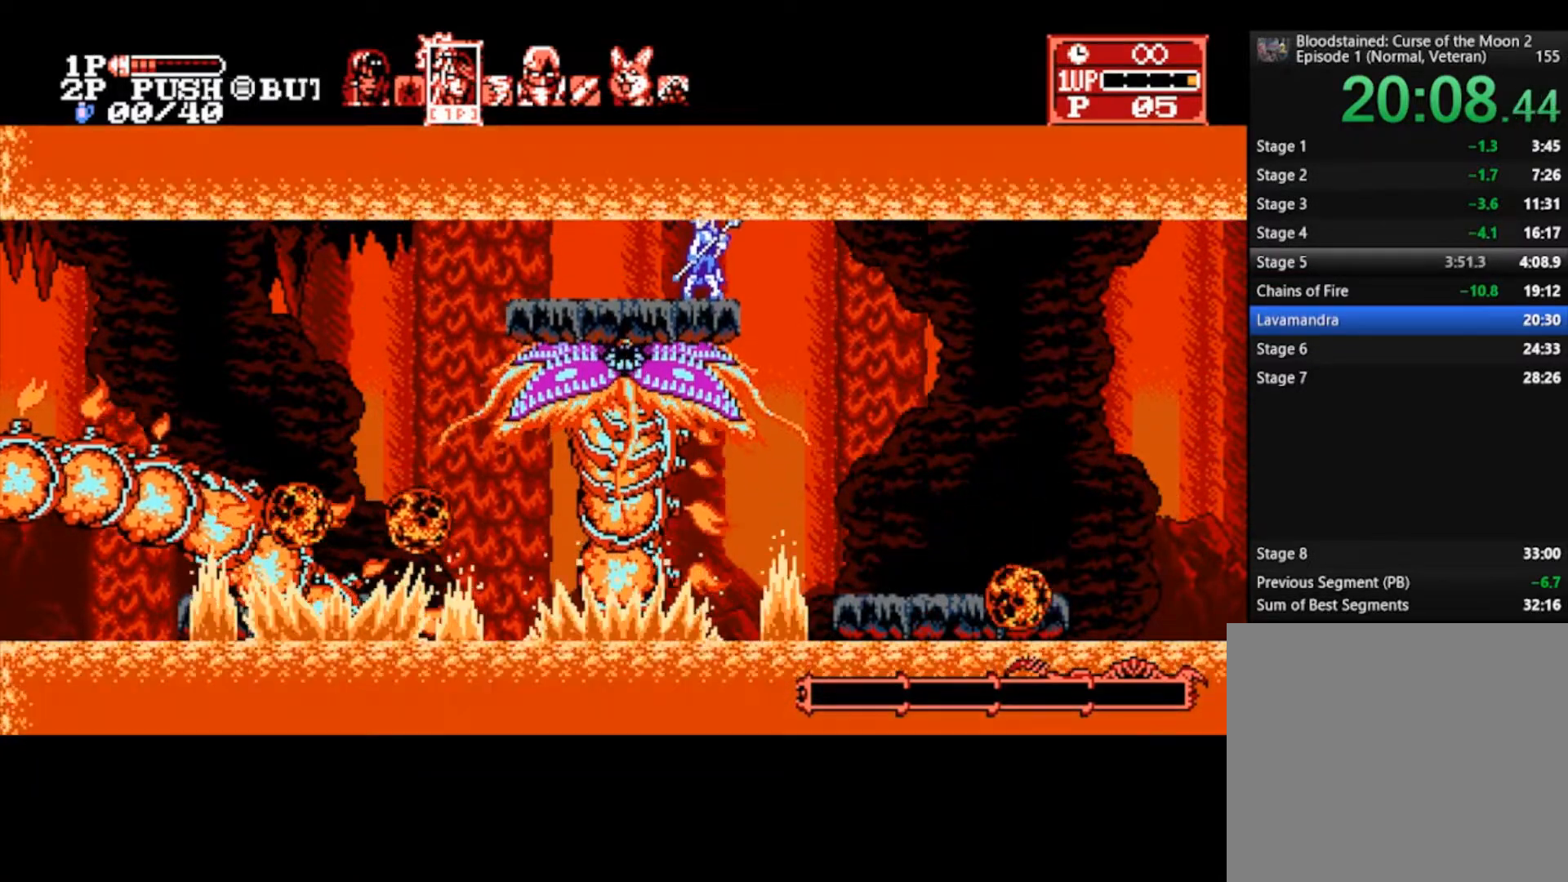
{"buttons": ["CROSS"], "left_stick": "left", "right_stick": "center", "events": [[433, "left_stick", "left"], [500, "CROSS", "down"]]}
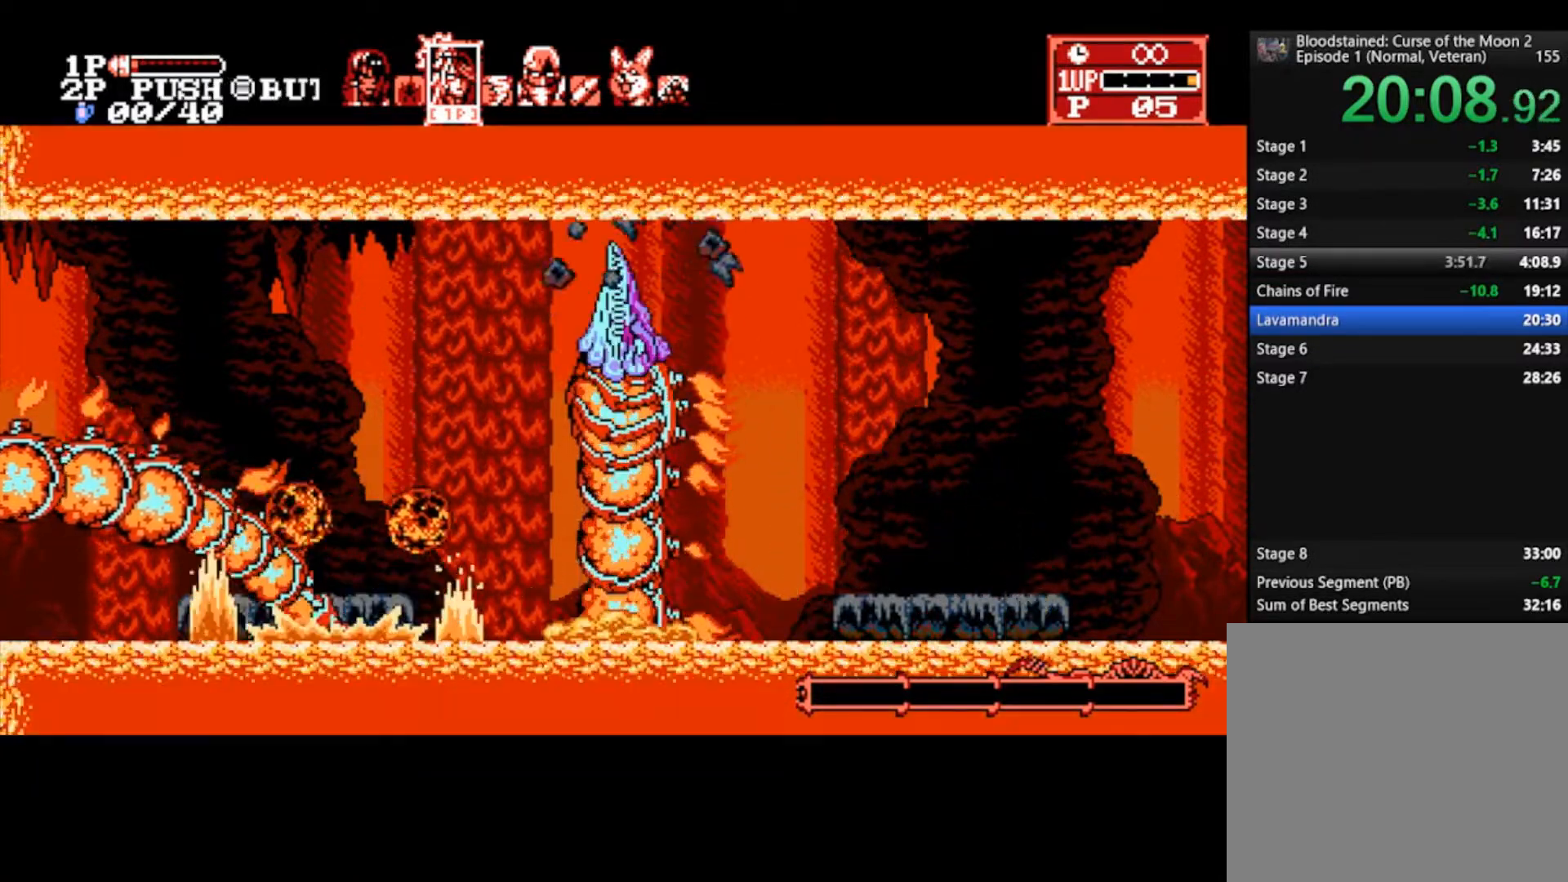
{"buttons": [], "left_stick": "center", "right_stick": "center", "events": [[267, "SQUARE", "down"], [333, "CROSS", "up"], [400, "SQUARE", "up"], [500, "left_stick", "center"]]}
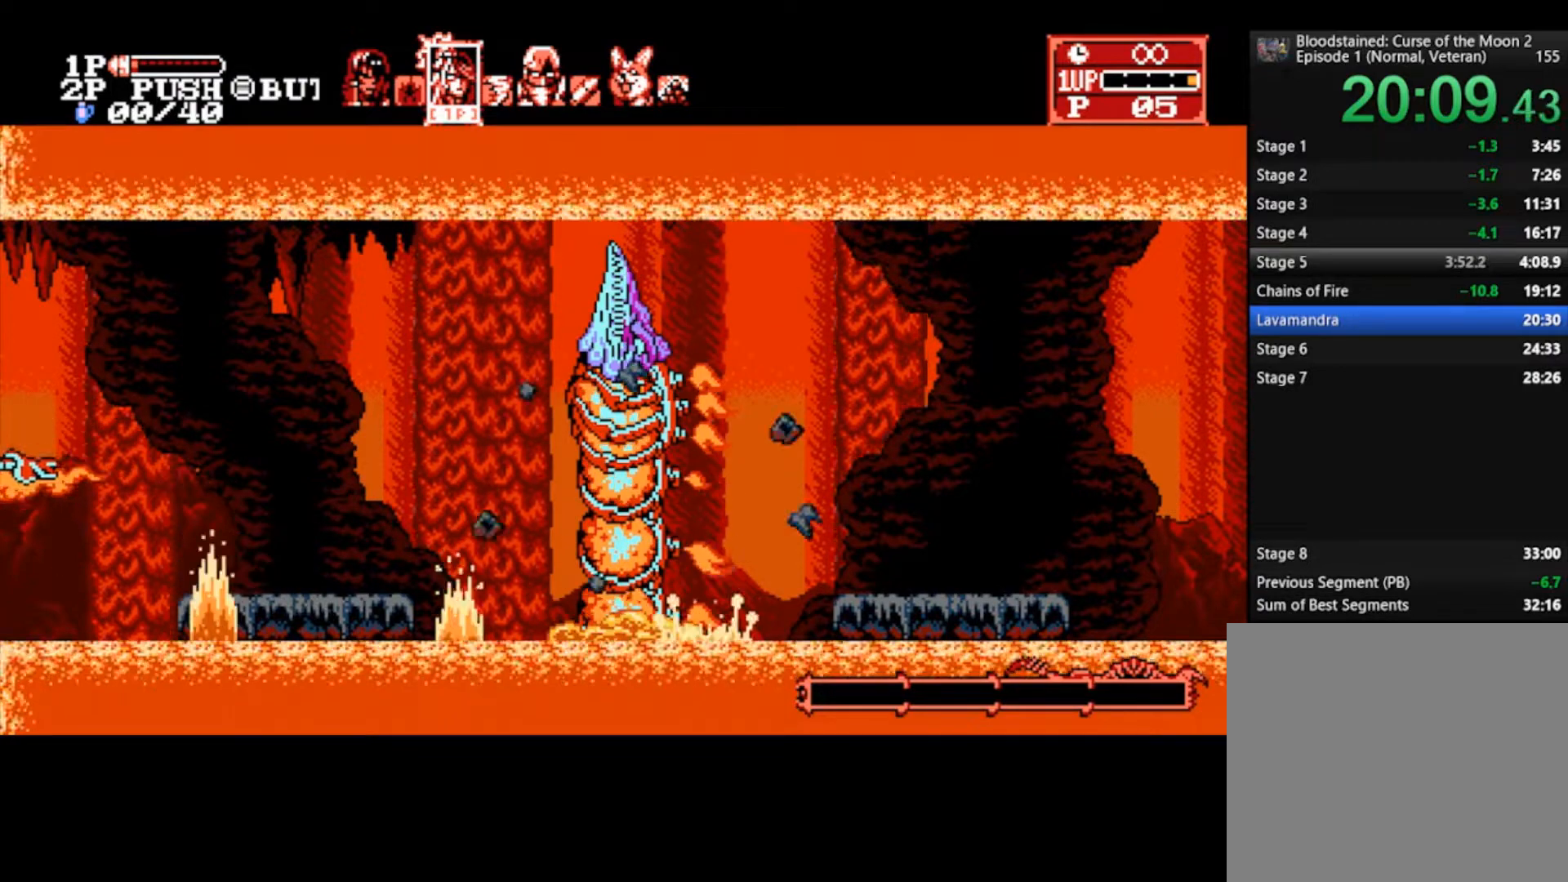
{"buttons": [], "left_stick": "center", "right_stick": "center", "events": []}
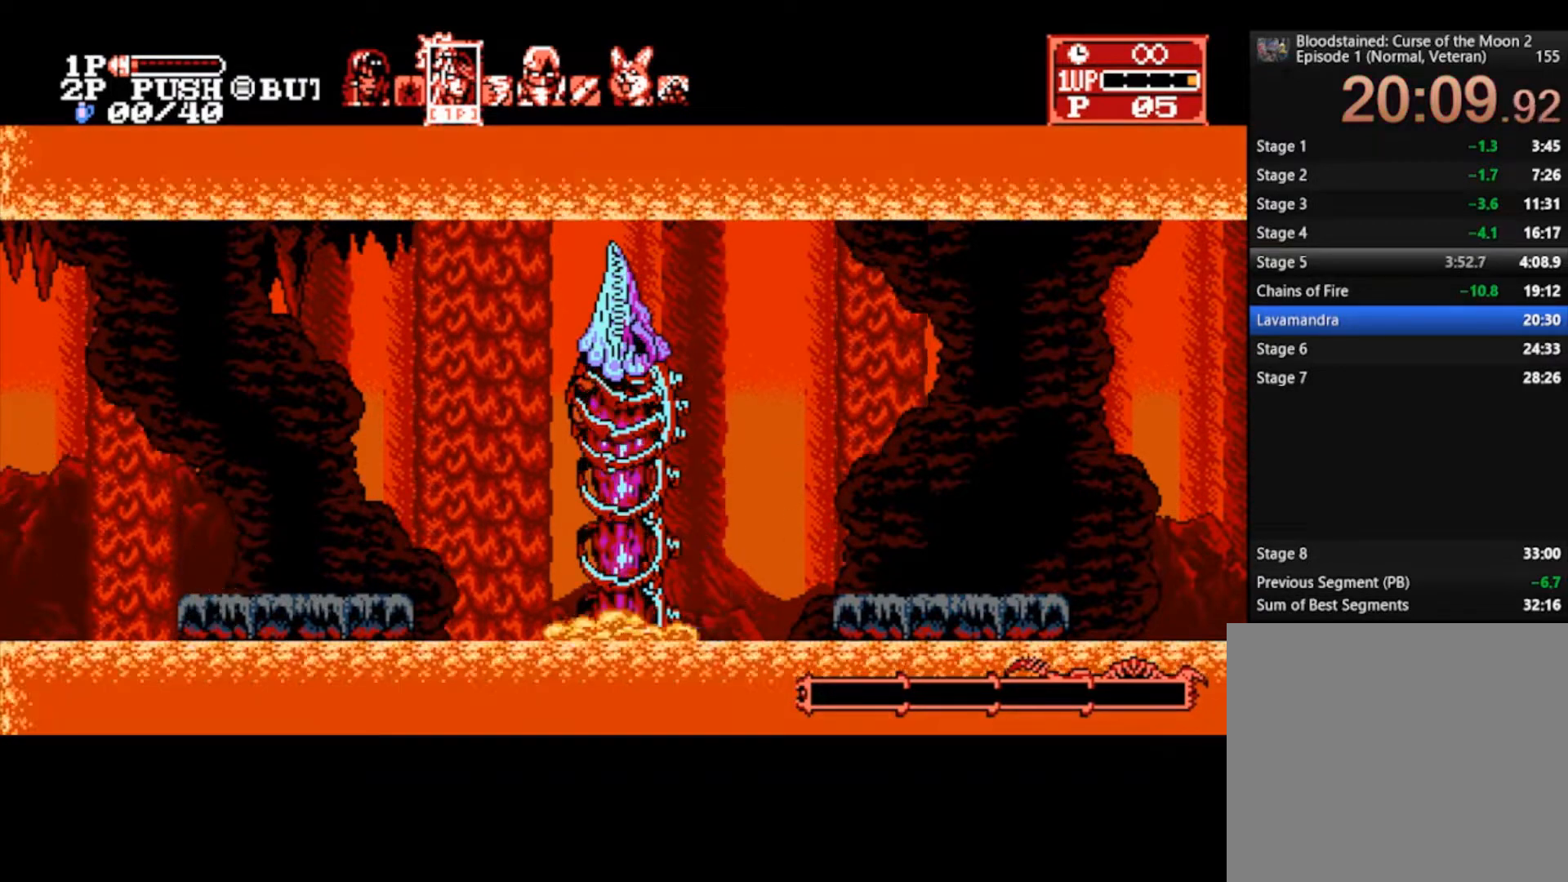
{"buttons": [], "left_stick": "center", "right_stick": "center", "events": []}
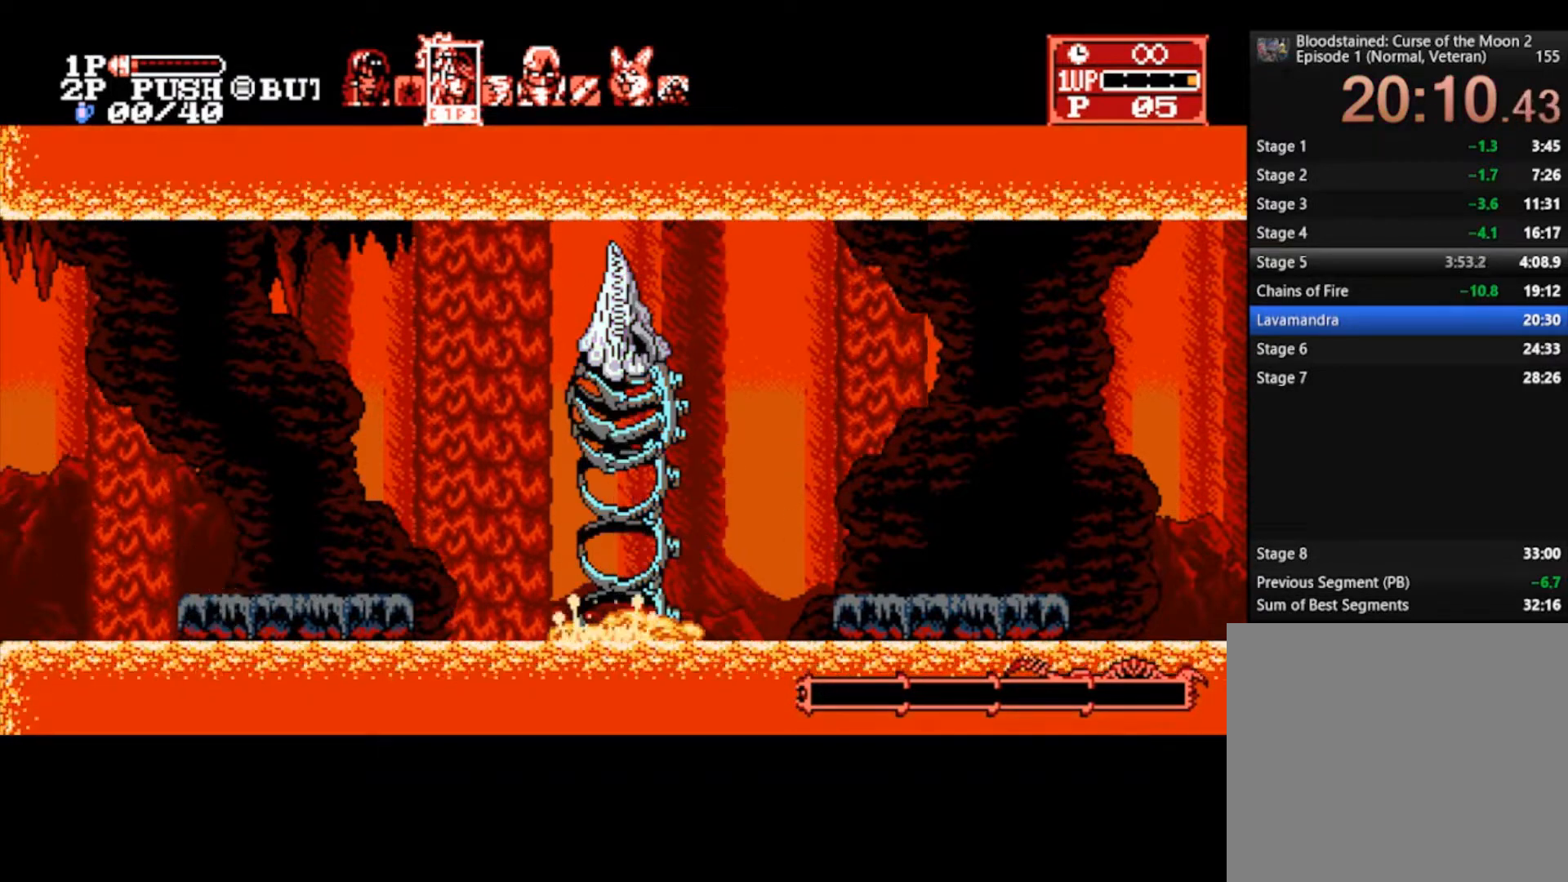
{"buttons": [], "left_stick": "center", "right_stick": "center", "events": []}
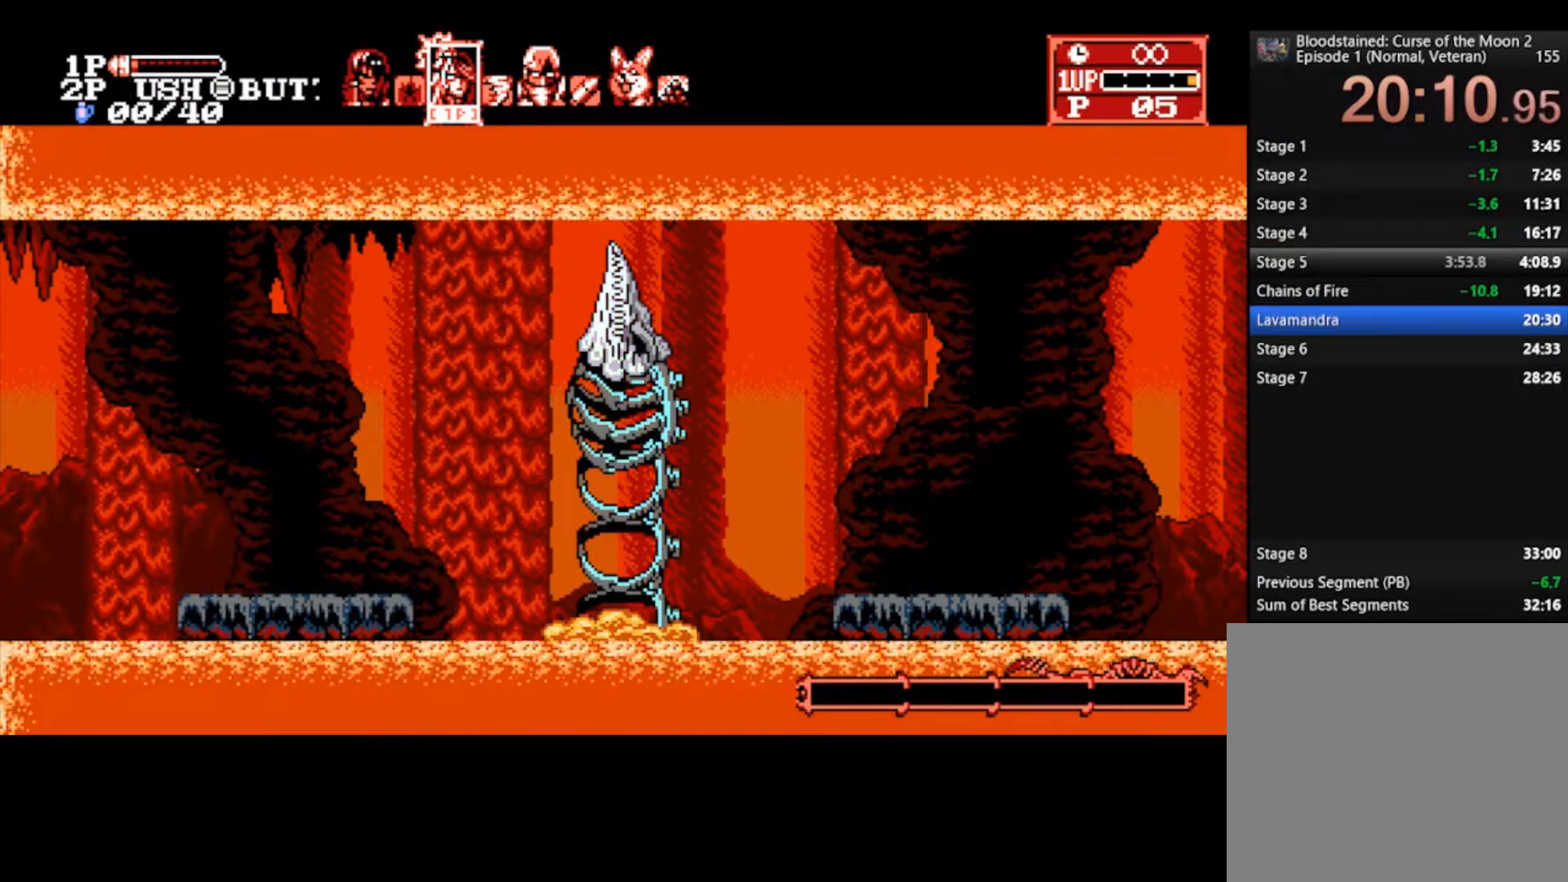
{"buttons": [], "left_stick": "center", "right_stick": "center", "events": []}
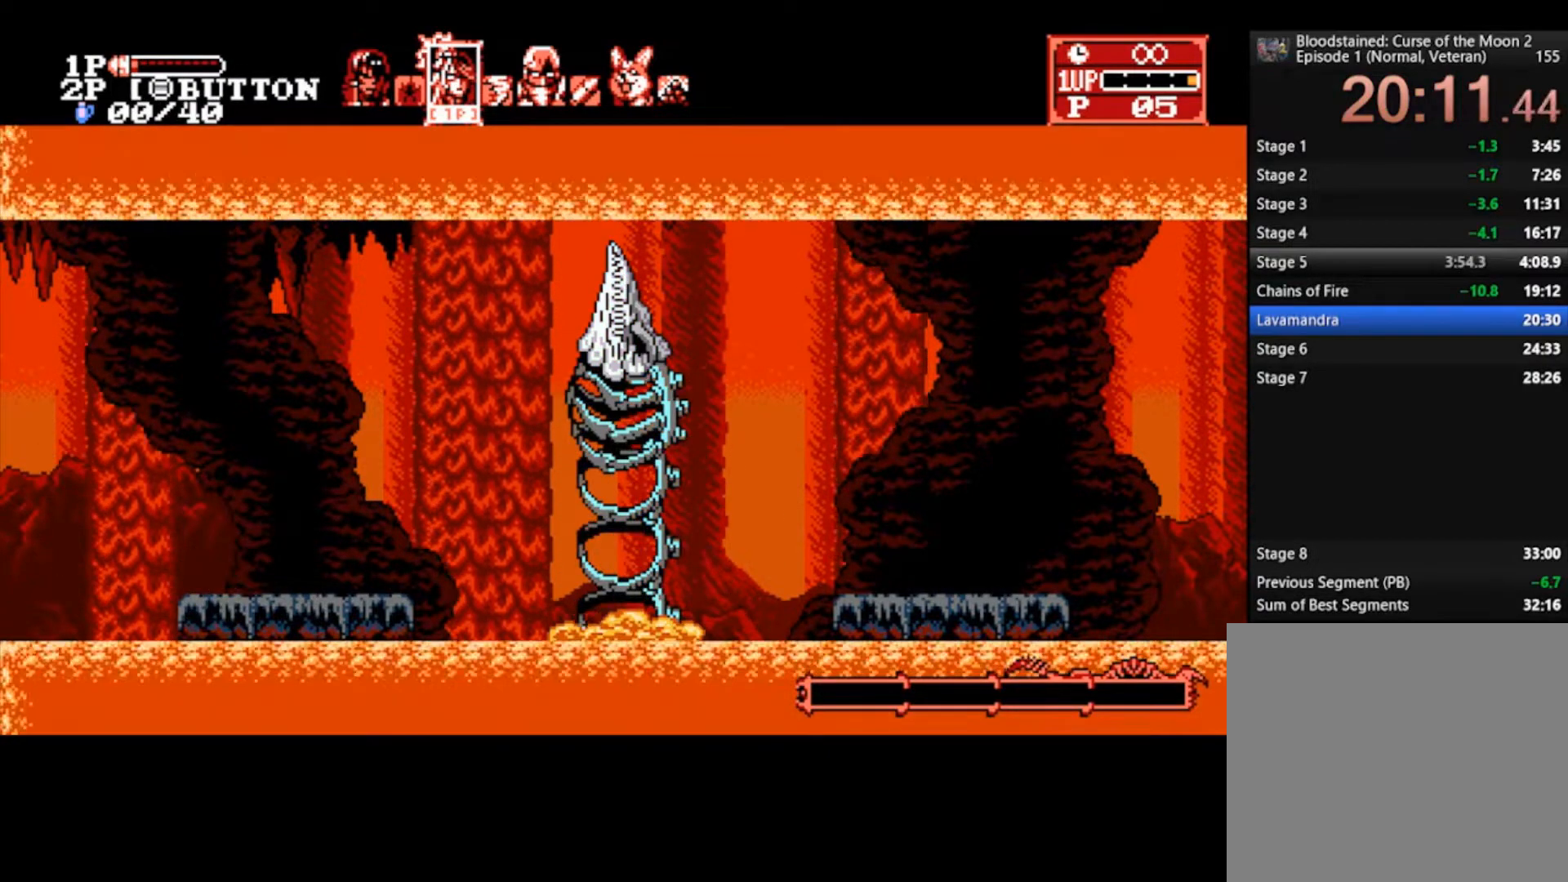
{"buttons": [], "left_stick": "center", "right_stick": "center", "events": []}
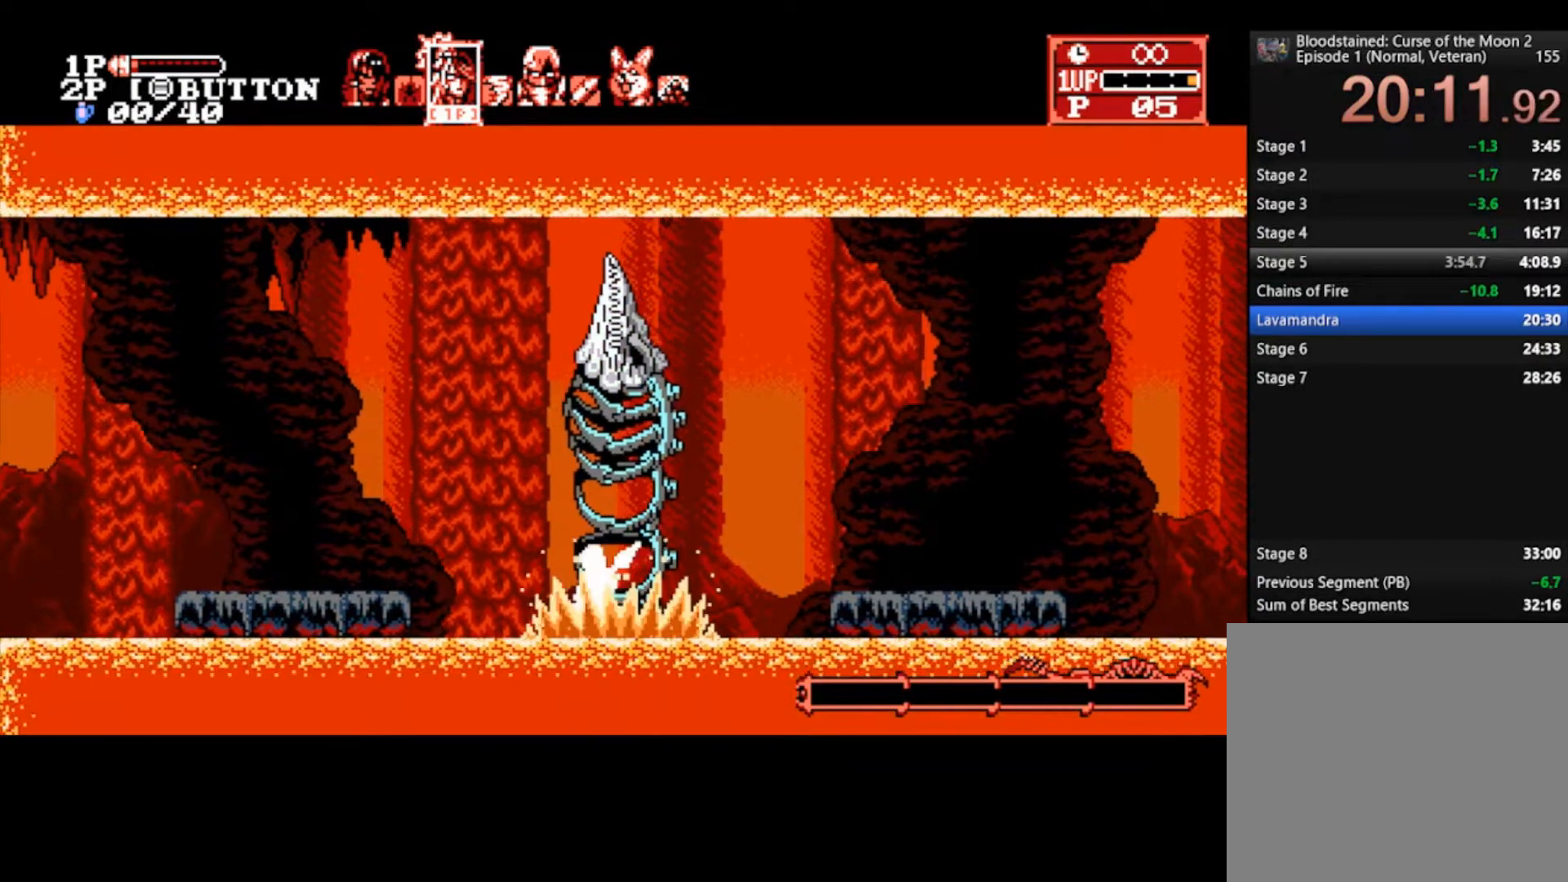
{"buttons": [], "left_stick": "center", "right_stick": "center", "events": []}
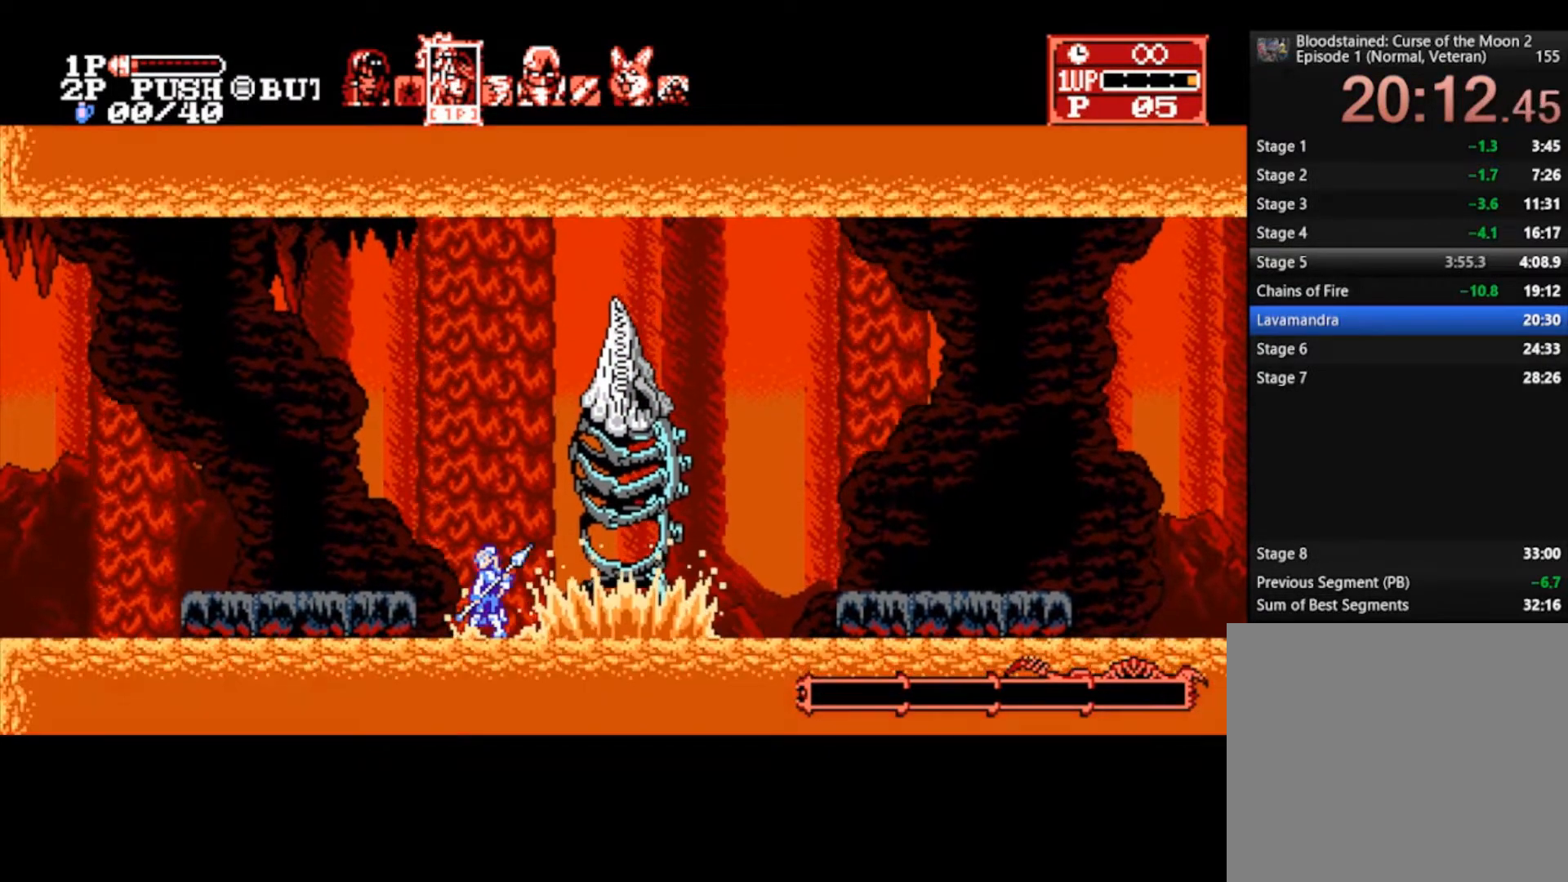
{"buttons": [], "left_stick": "center", "right_stick": "center", "events": []}
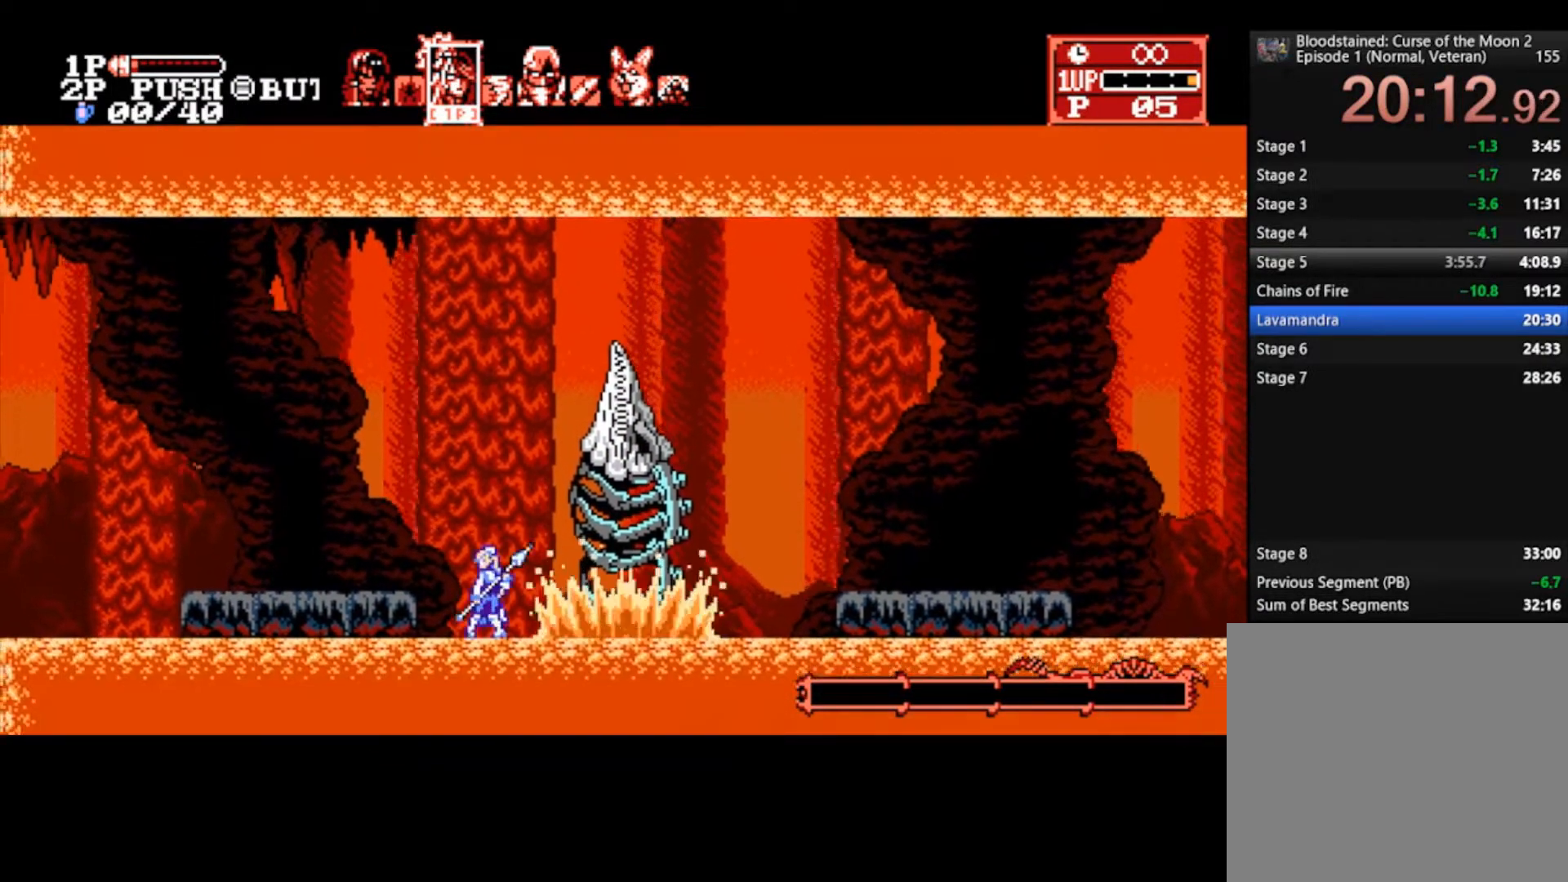
{"buttons": [], "left_stick": "center", "right_stick": "center", "events": []}
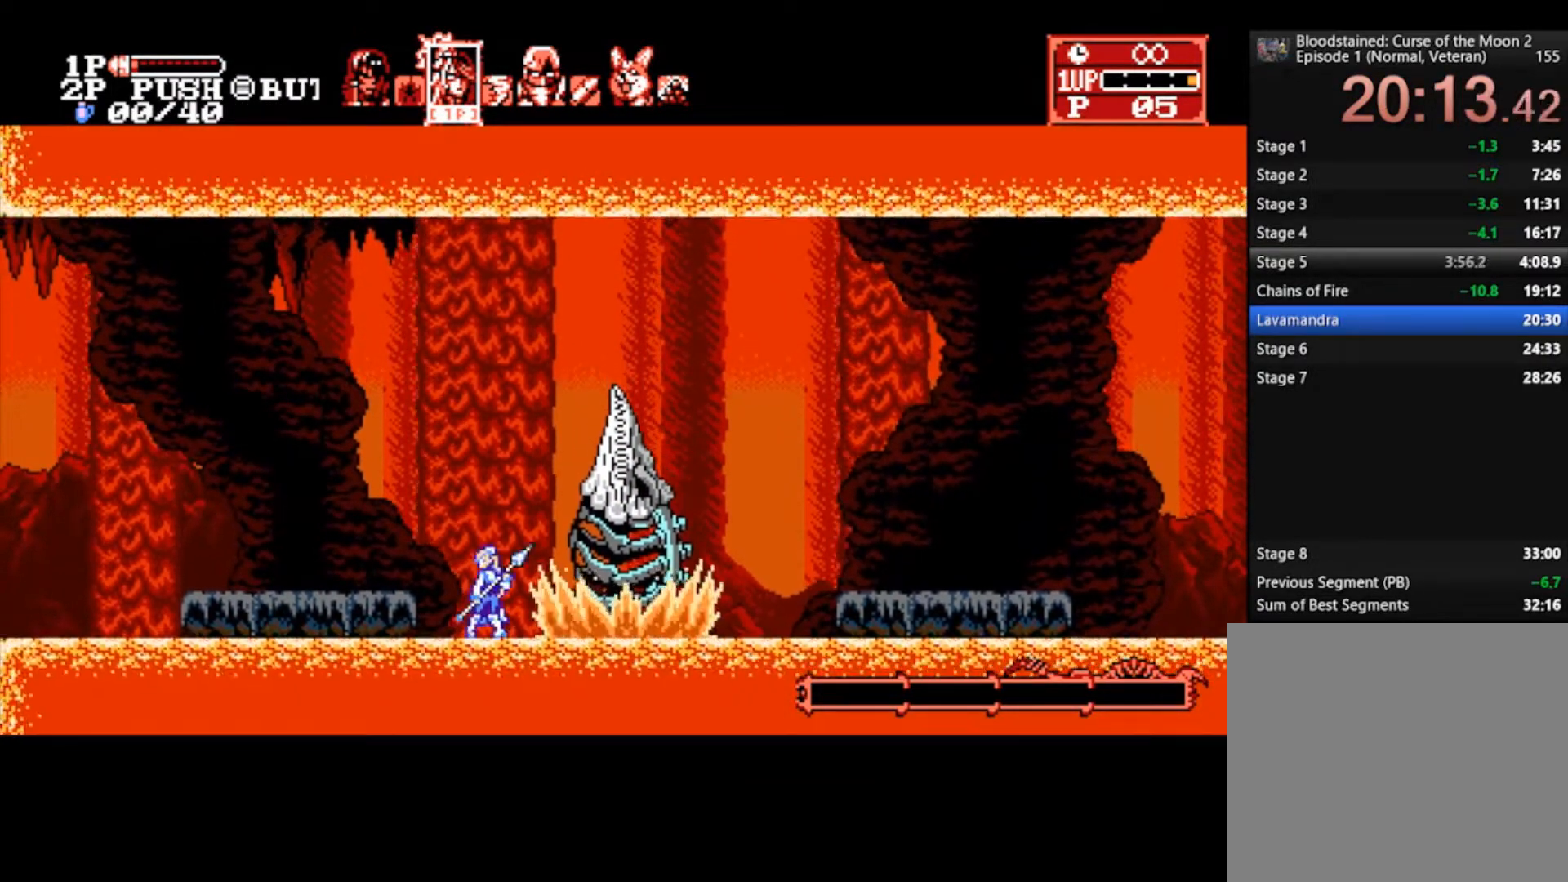
{"buttons": [], "left_stick": "center", "right_stick": "center", "events": []}
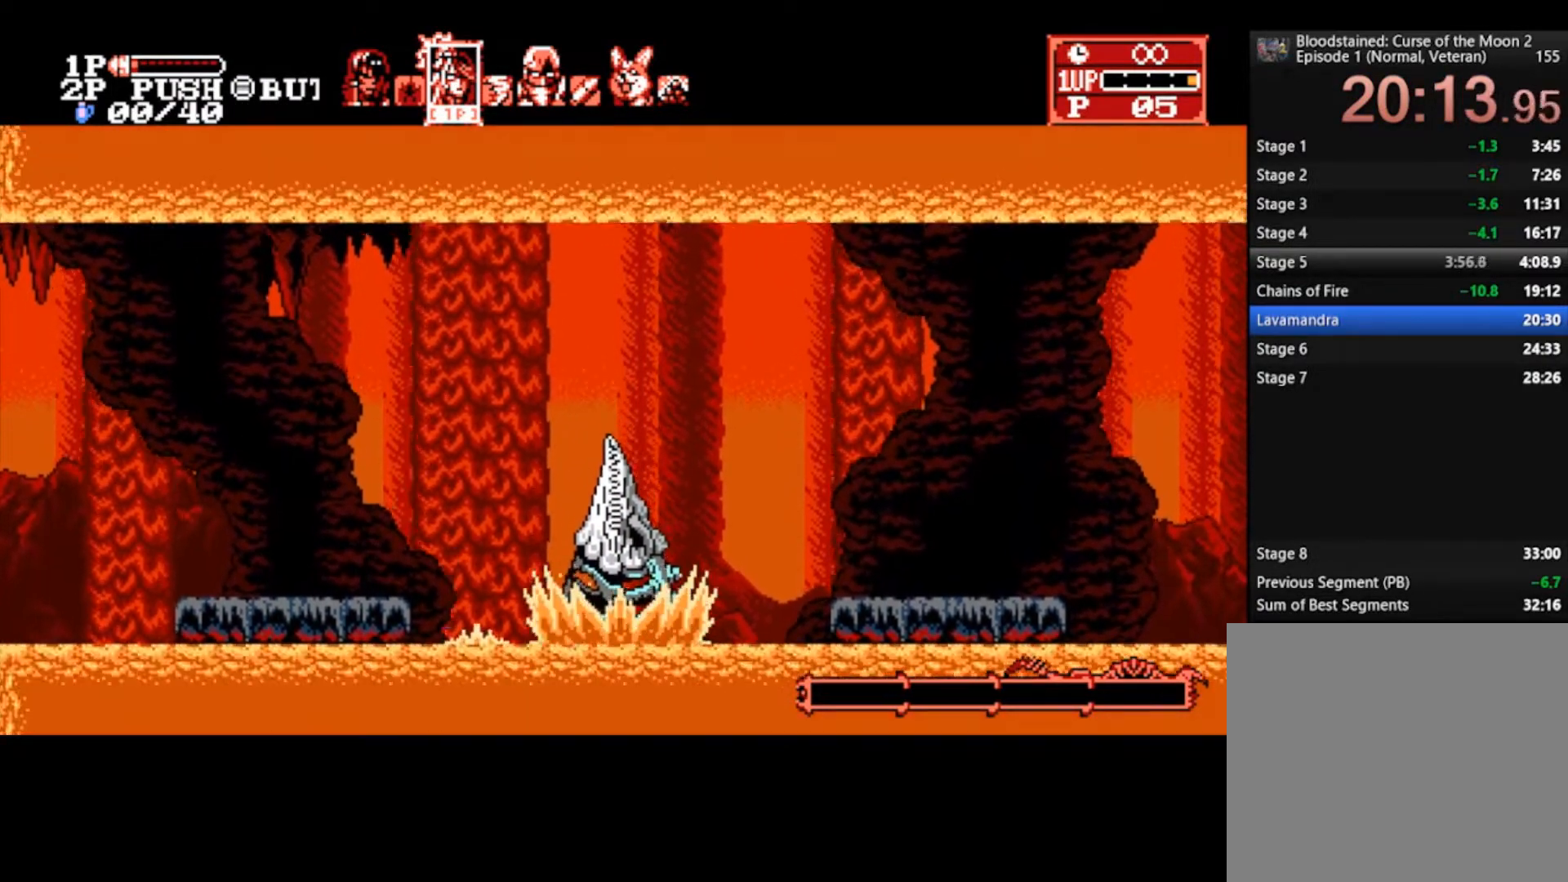
{"buttons": ["CROSS"], "left_stick": "left", "right_stick": "center", "events": [[367, "left_stick", "left"], [433, "CROSS", "down"]]}
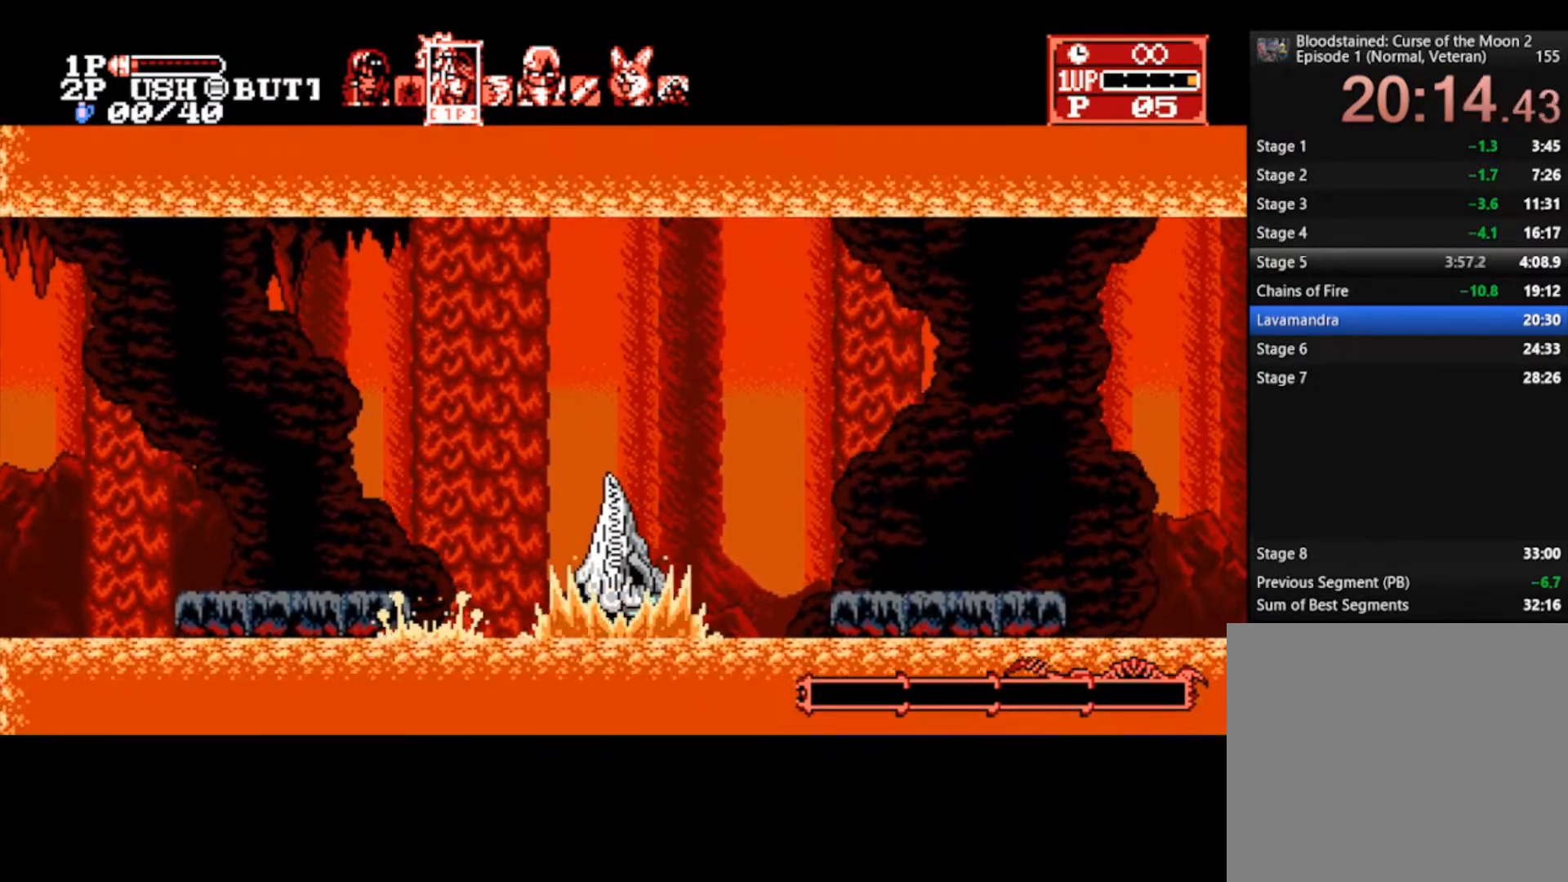
{"buttons": [], "left_stick": "center", "right_stick": "center", "events": [[33, "CROSS", "up"], [33, "left_stick", "center"]]}